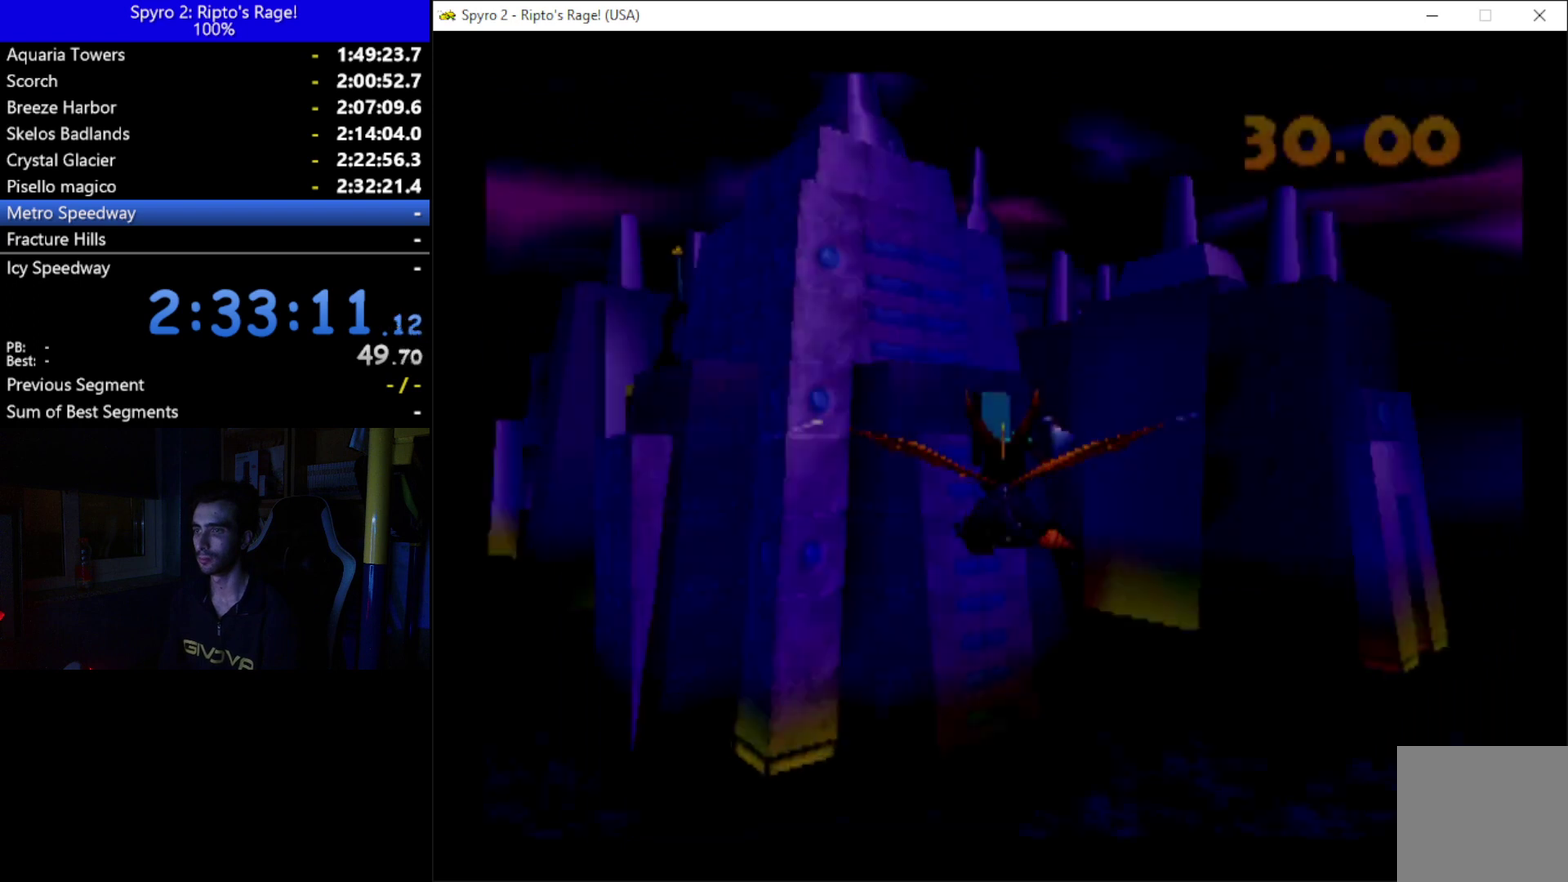
Gameplay with a controller (Xbox layout); each line is a JSON object with the inputs held at the frame after it. "events" lists button and stick changes between this image and that frame as [ms after this image, input, new state], when the widget could be followed in between. Not read: START.
{"buttons": ["B"], "left_stick": "center", "right_stick": "center", "events": [[33, "B", "down"], [100, "B", "up"], [267, "DPAD_RIGHT", "down"], [333, "DPAD_RIGHT", "up"], [433, "B", "down"]]}
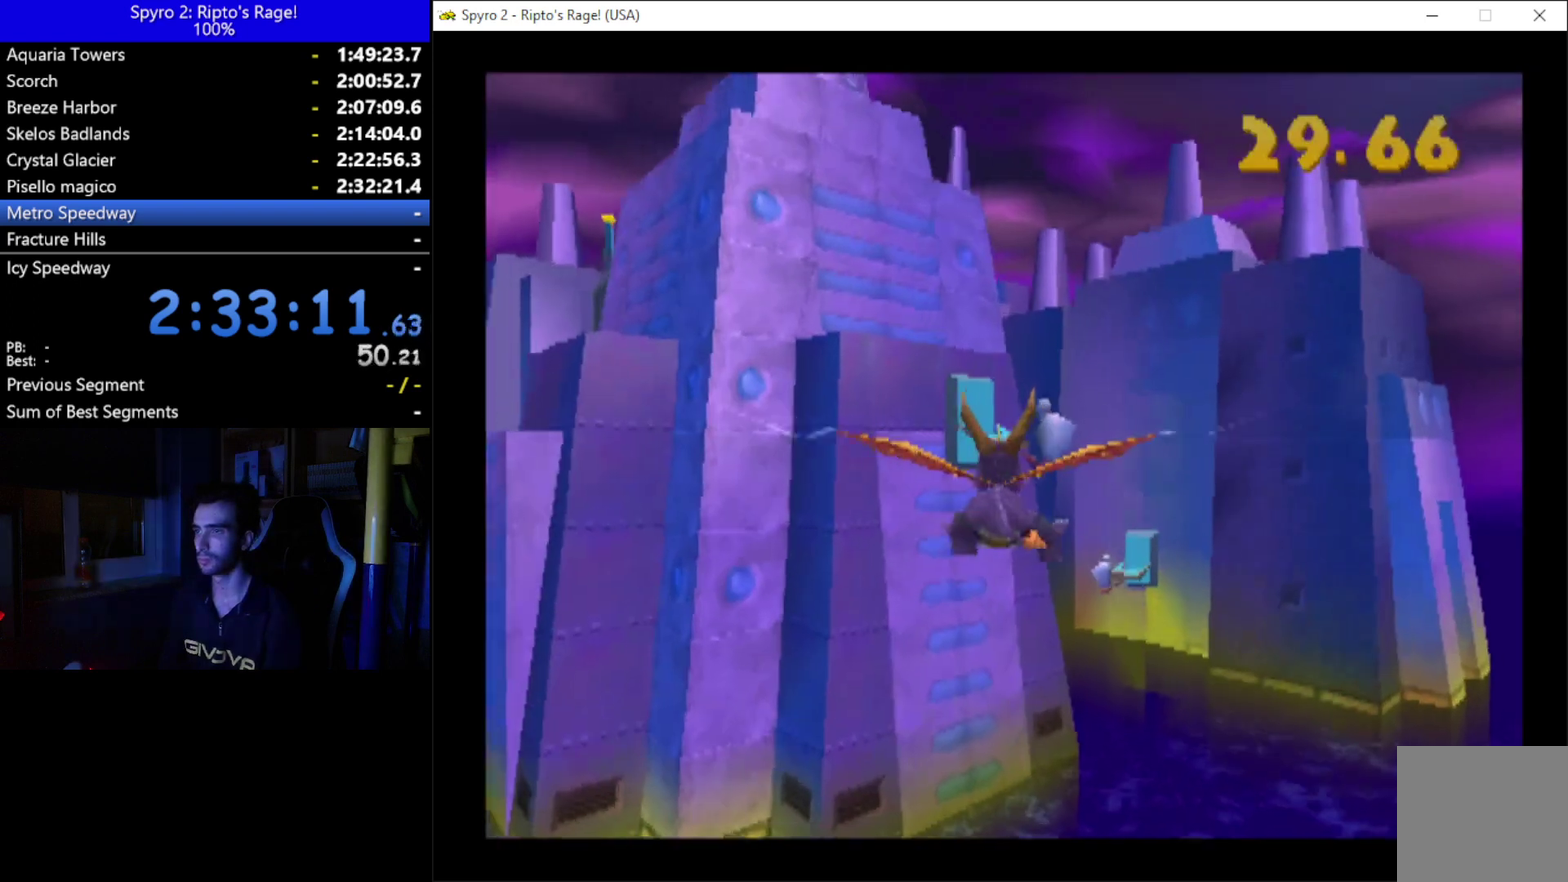
{"buttons": ["B"], "left_stick": "center", "right_stick": "center", "events": [[33, "B", "up"], [233, "DPAD_RIGHT", "down"], [300, "B", "down"], [300, "DPAD_RIGHT", "up"], [367, "B", "up"], [500, "B", "down"]]}
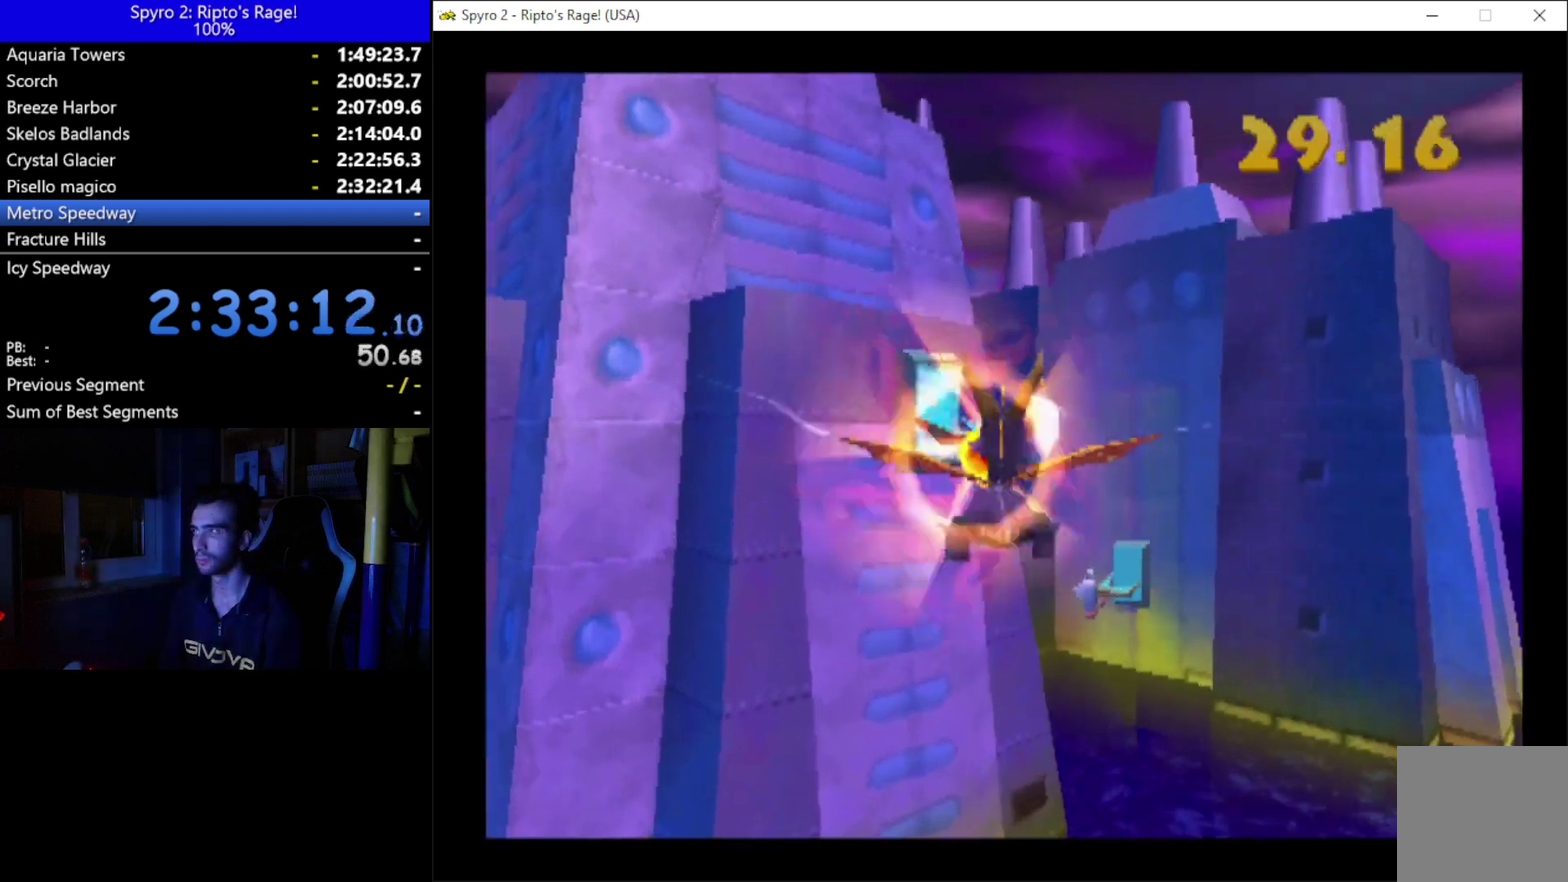
{"buttons": [], "left_stick": "center", "right_stick": "center", "events": [[67, "DPAD_RIGHT", "down"], [100, "B", "up"], [133, "DPAD_UP", "down"], [200, "DPAD_RIGHT", "up"], [267, "B", "down"], [300, "DPAD_UP", "up"], [400, "B", "up"]]}
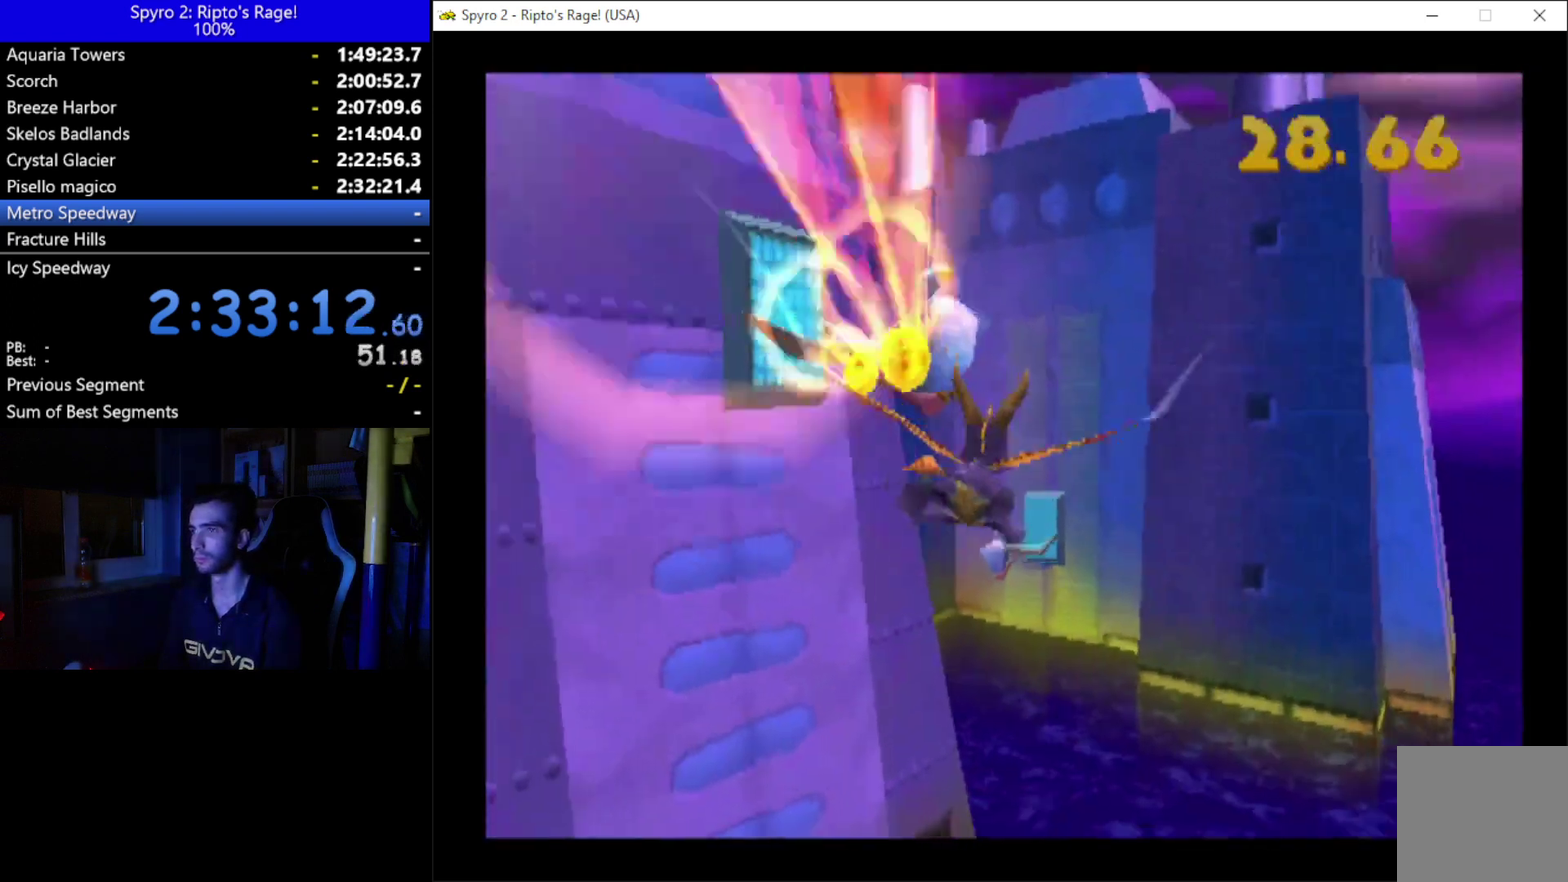
{"buttons": [], "left_stick": "center", "right_stick": "center", "events": [[133, "DPAD_UP", "down"], [233, "DPAD_UP", "up"], [267, "B", "down"], [400, "B", "up"]]}
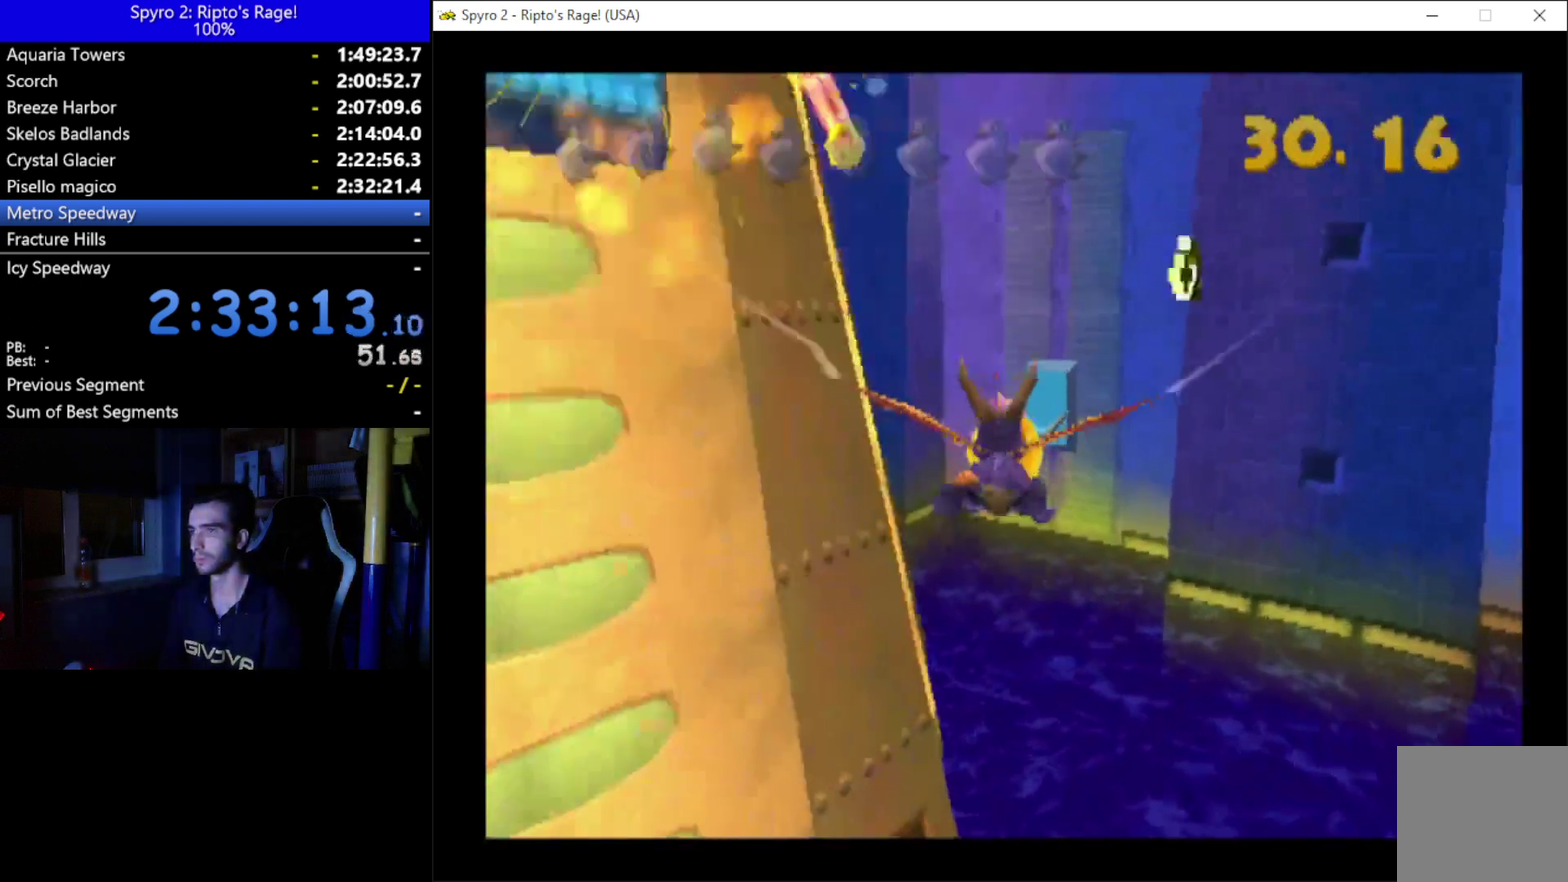
{"buttons": [], "left_stick": "center", "right_stick": "center", "events": [[33, "B", "down"], [133, "B", "up"], [267, "B", "down"], [400, "B", "up"]]}
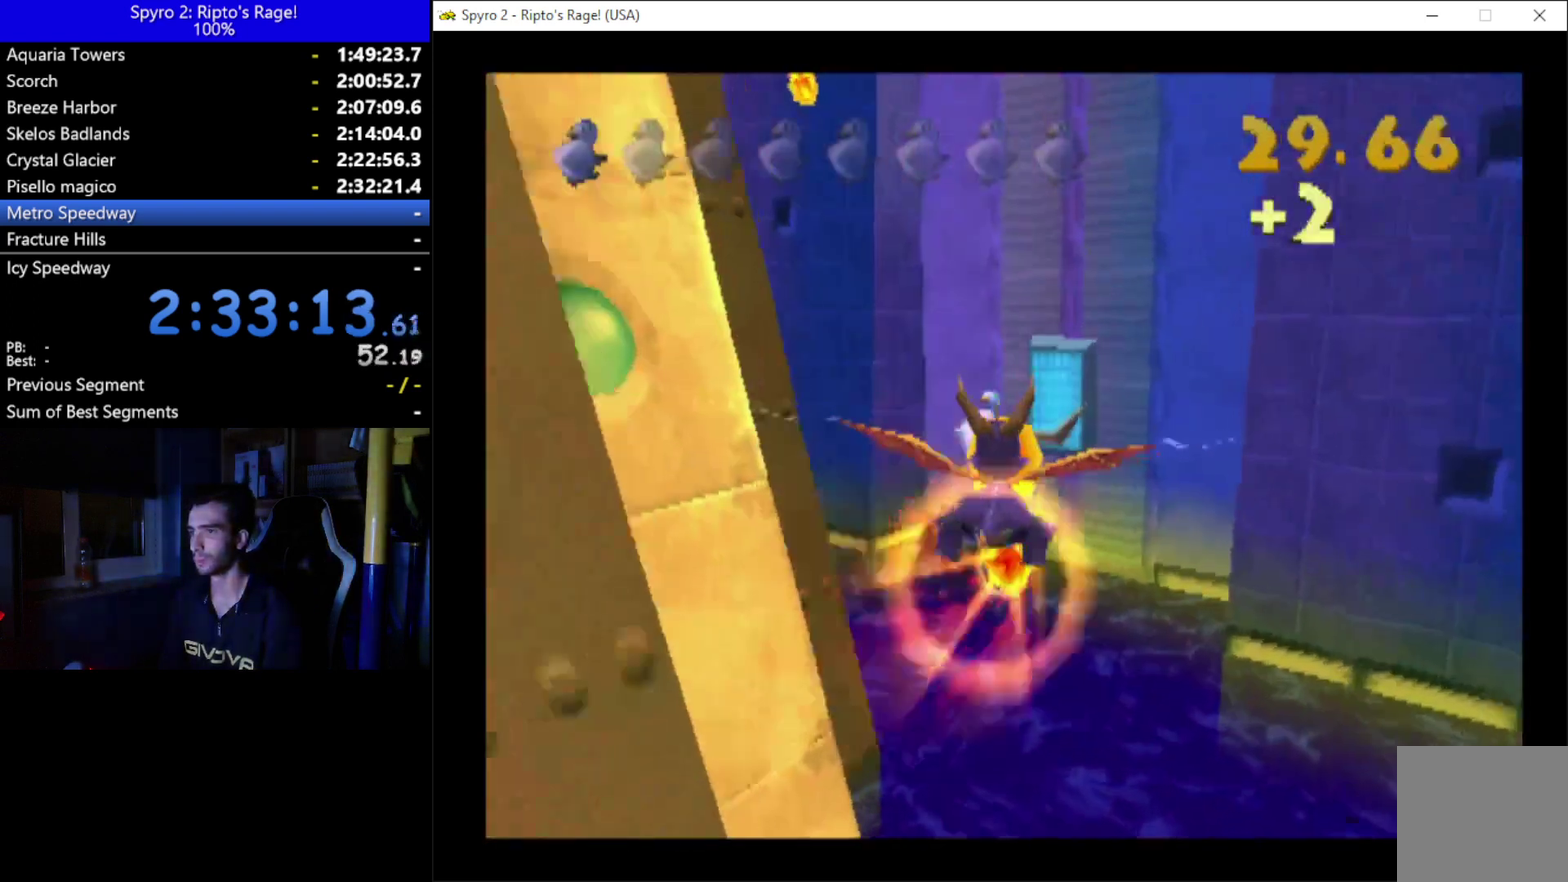
{"buttons": ["B", "DPAD_DOWN", "DPAD_LEFT"], "left_stick": "center", "right_stick": "center", "events": [[33, "B", "down"], [100, "B", "up"], [200, "B", "down"], [233, "DPAD_LEFT", "down"], [300, "B", "up"], [400, "DPAD_DOWN", "down"], [433, "B", "down"]]}
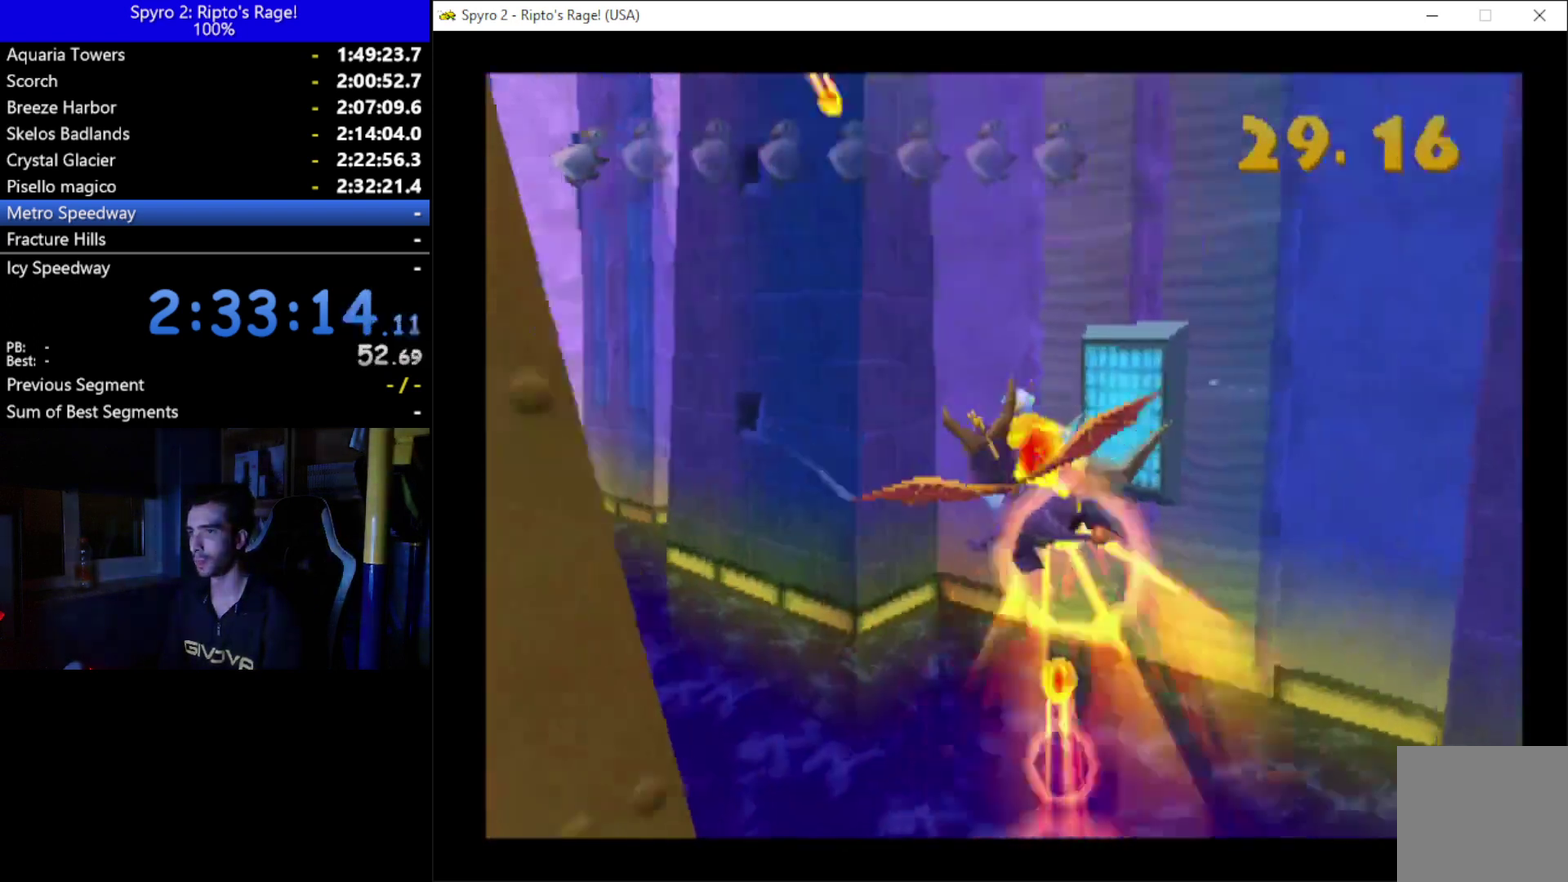
{"buttons": [], "left_stick": "center", "right_stick": "center", "events": [[67, "B", "up"], [233, "DPAD_DOWN", "up"], [233, "DPAD_LEFT", "up"], [300, "B", "down"], [400, "B", "up"]]}
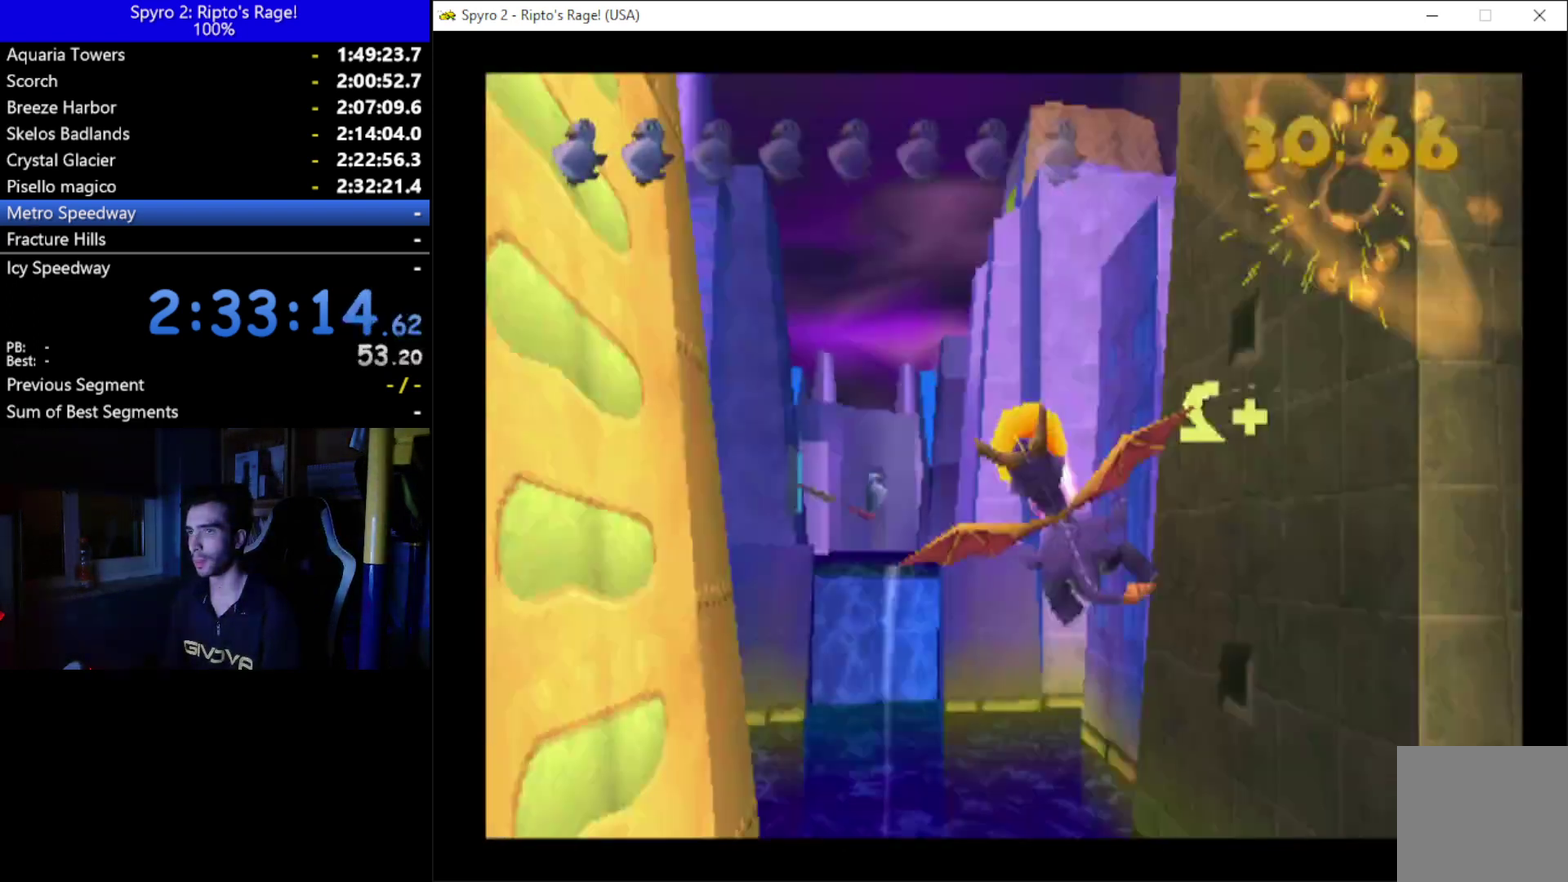
{"buttons": [], "left_stick": "center", "right_stick": "center", "events": [[333, "DPAD_UP", "down"], [433, "DPAD_LEFT", "down"], [467, "DPAD_UP", "up"], [500, "DPAD_LEFT", "up"]]}
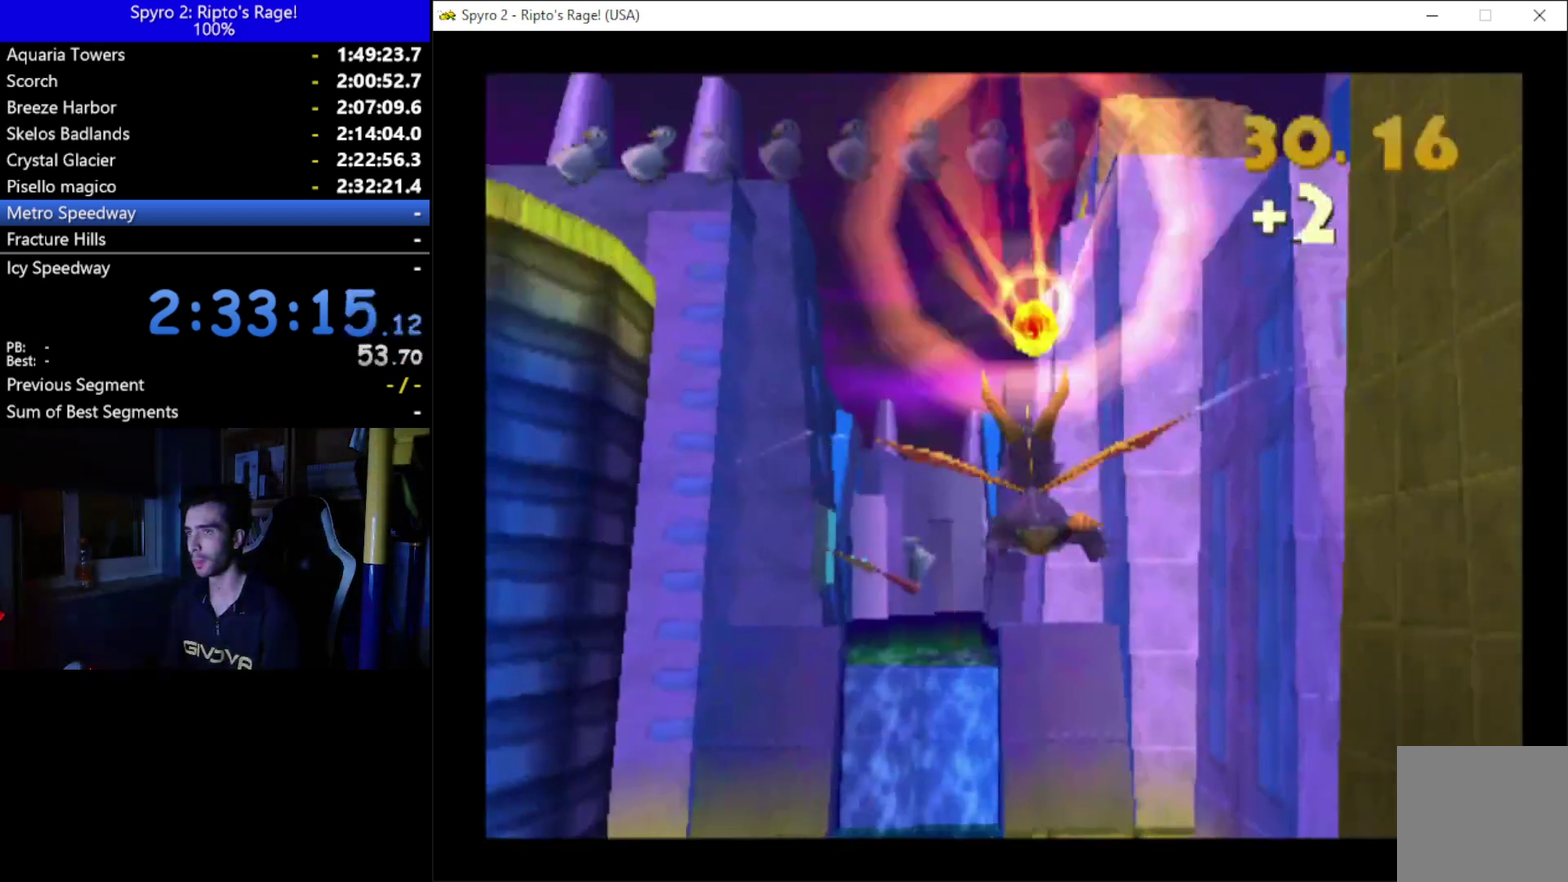
{"buttons": [], "left_stick": "center", "right_stick": "center", "events": [[67, "B", "down"], [233, "B", "up"], [233, "DPAD_LEFT", "down"], [367, "DPAD_LEFT", "up"]]}
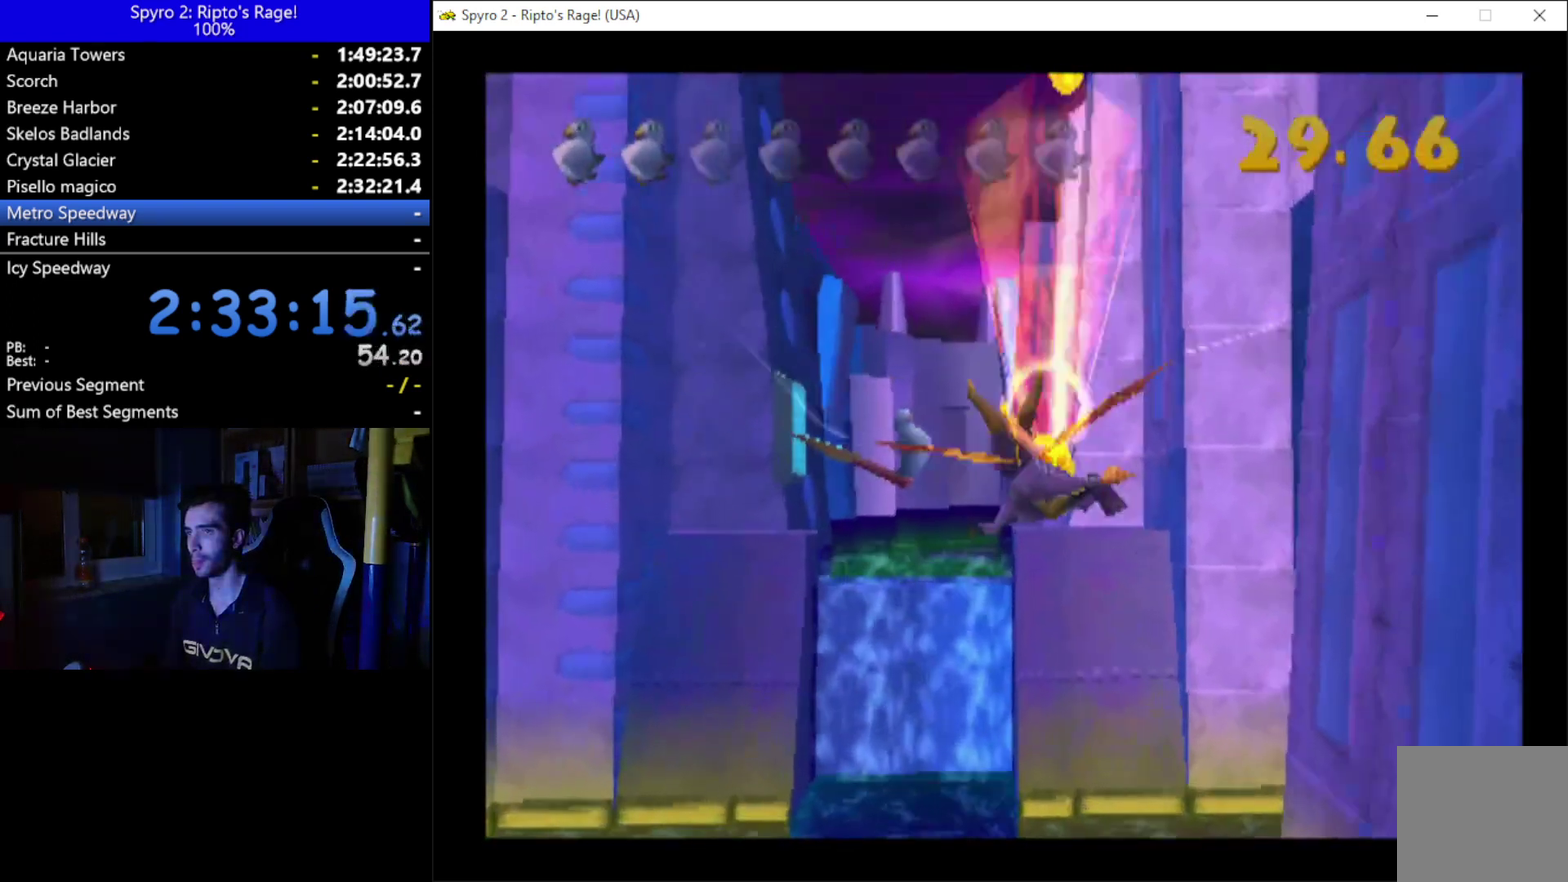
{"buttons": [], "left_stick": "center", "right_stick": "center", "events": [[100, "DPAD_LEFT", "down"], [233, "B", "down"], [233, "DPAD_LEFT", "up"], [333, "B", "up"]]}
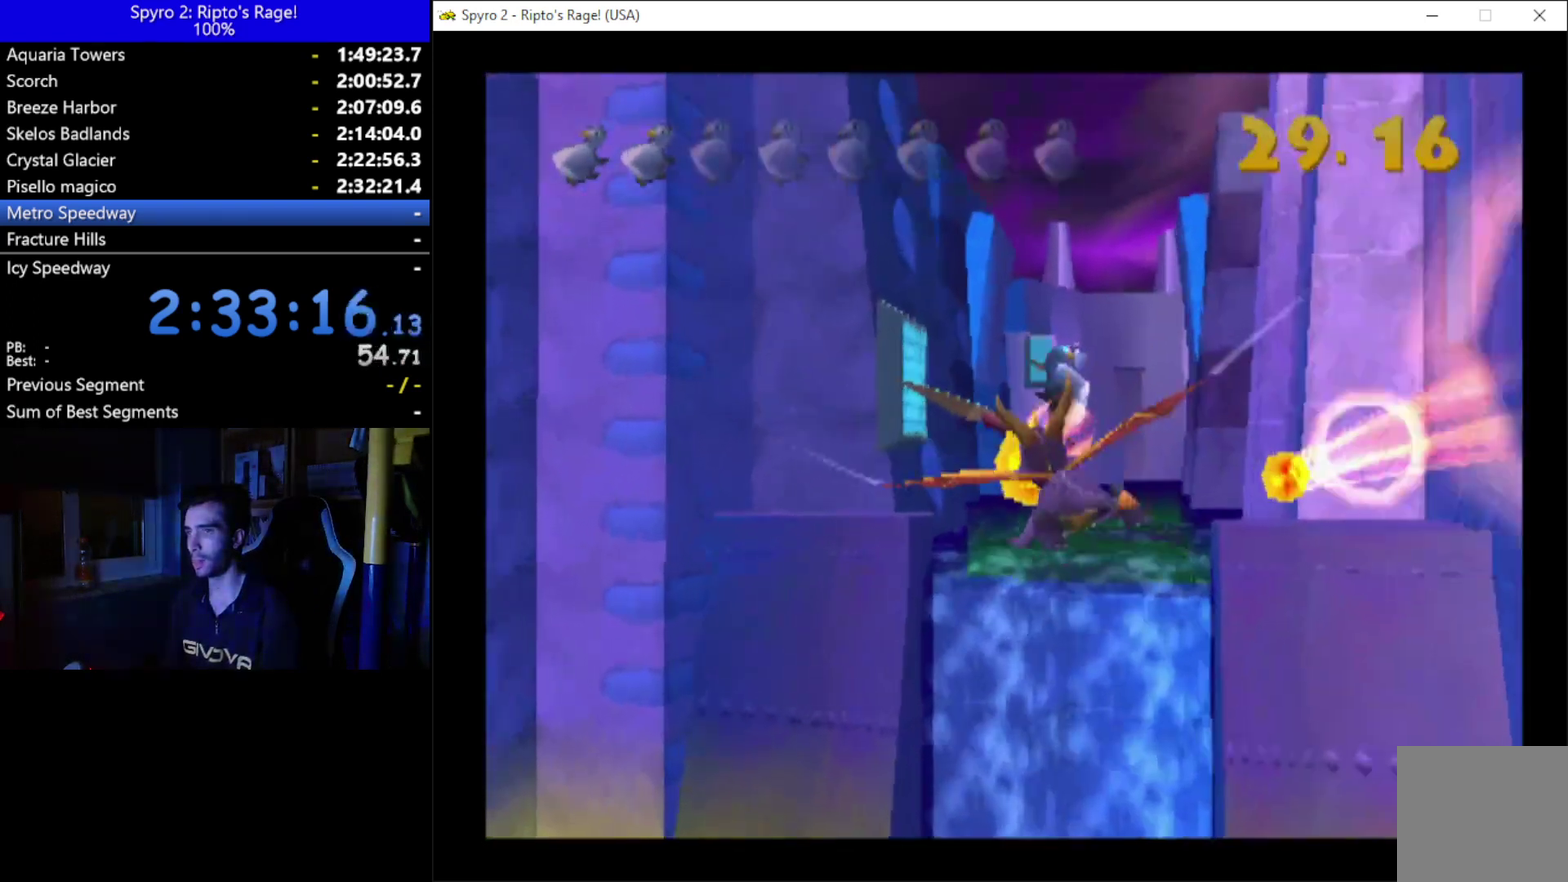
{"buttons": ["DPAD_DOWN", "DPAD_LEFT"], "left_stick": "center", "right_stick": "center", "events": [[33, "B", "down"], [67, "DPAD_DOWN", "down"], [133, "B", "up"], [267, "B", "down"], [267, "DPAD_LEFT", "down"], [433, "B", "up"]]}
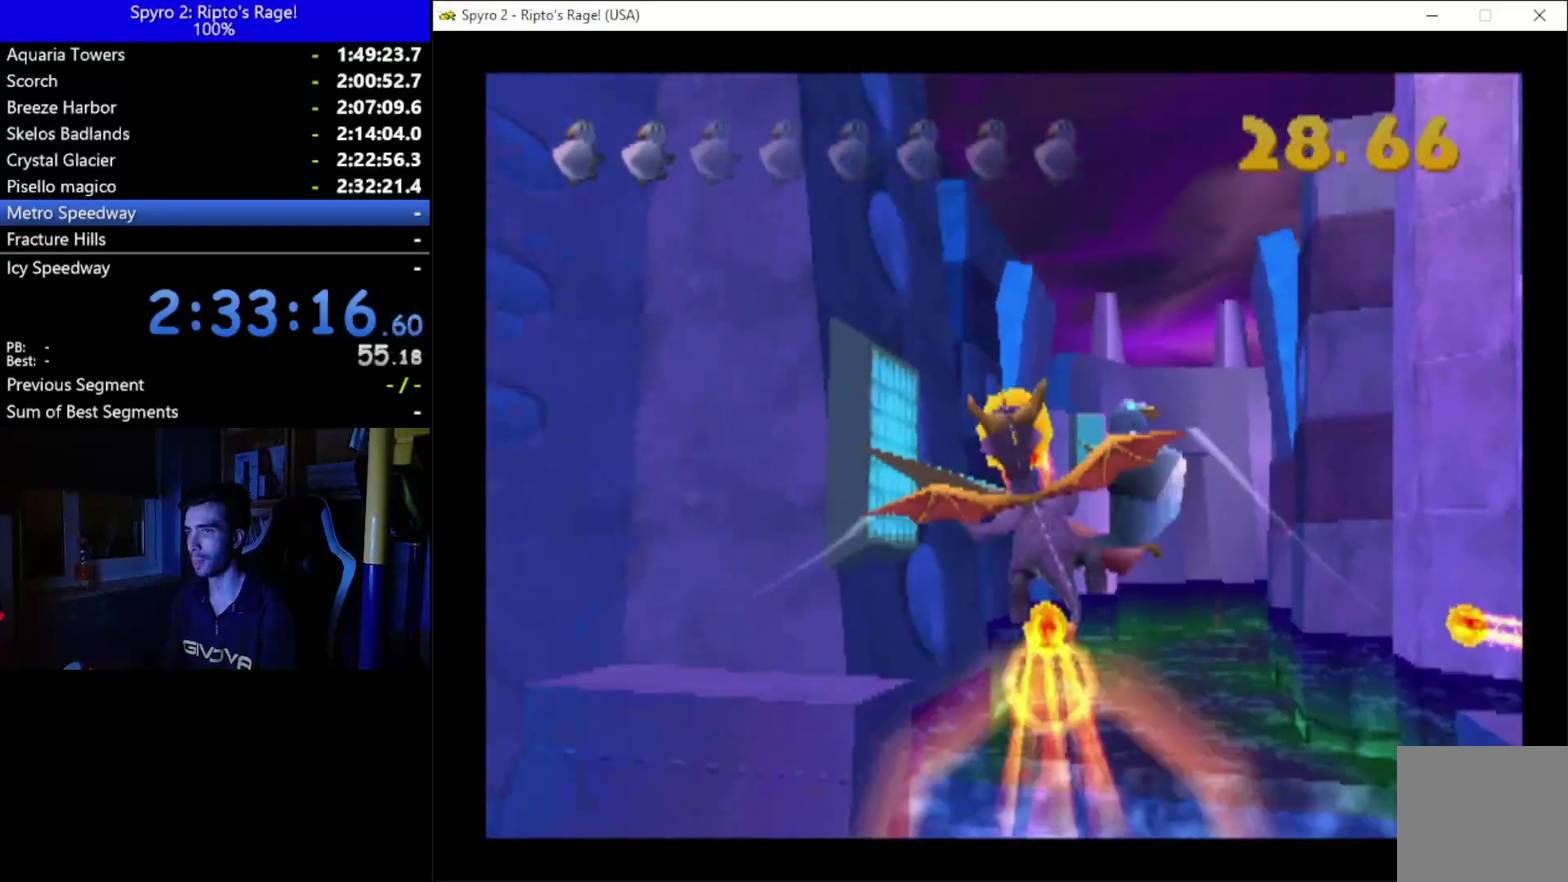
{"buttons": ["DPAD_LEFT"], "left_stick": "center", "right_stick": "center", "events": [[133, "B", "down"], [267, "B", "up"], [400, "DPAD_DOWN", "up"]]}
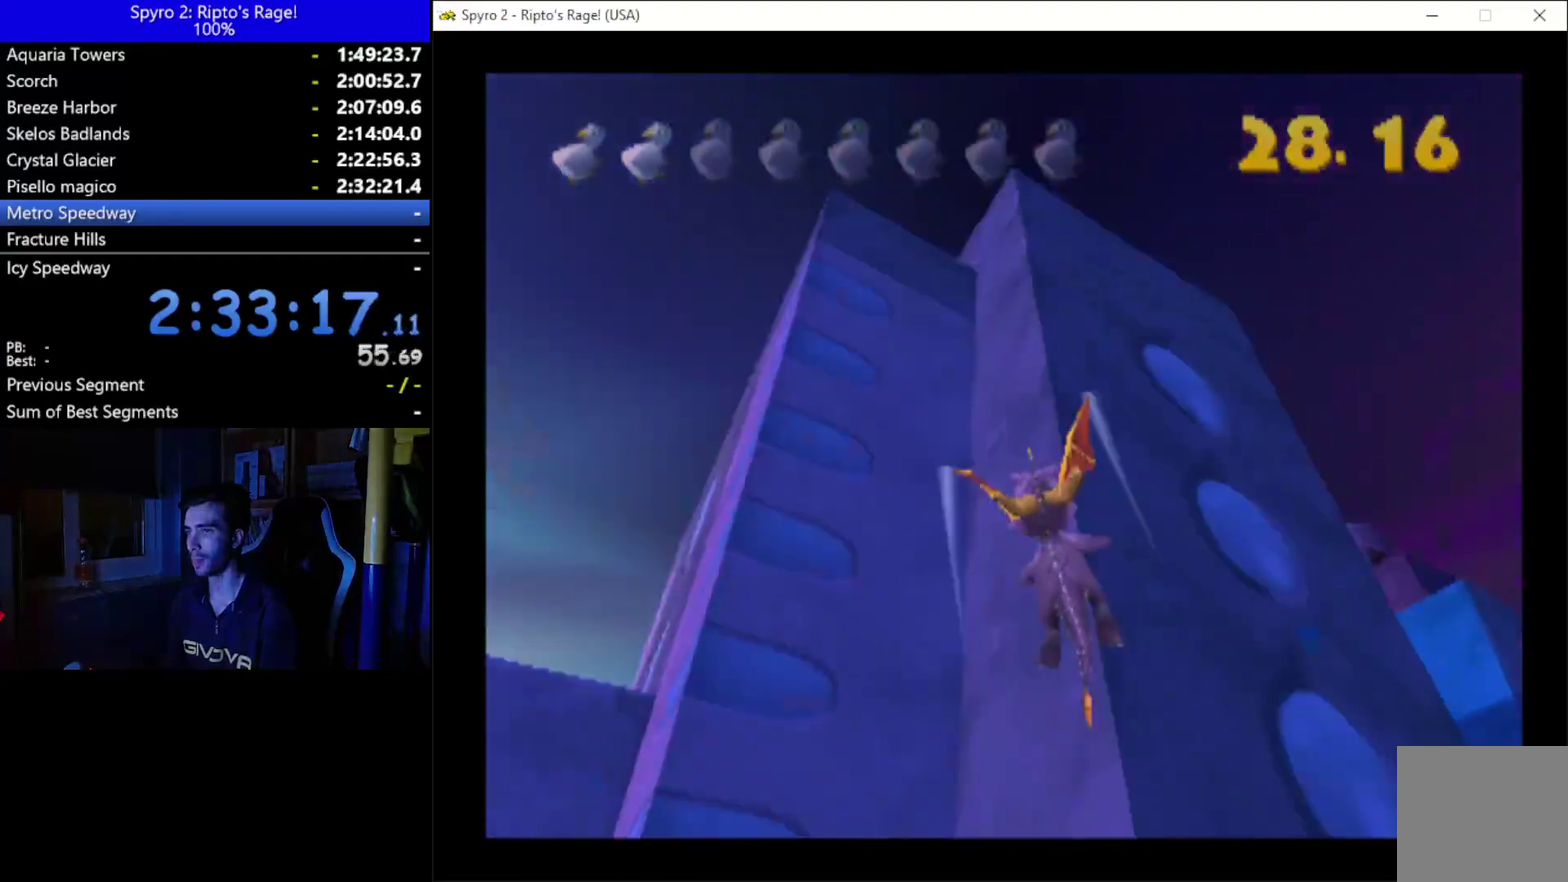
{"buttons": ["DPAD_UP", "DPAD_LEFT"], "left_stick": "center", "right_stick": "center", "events": [[267, "DPAD_UP", "down"]]}
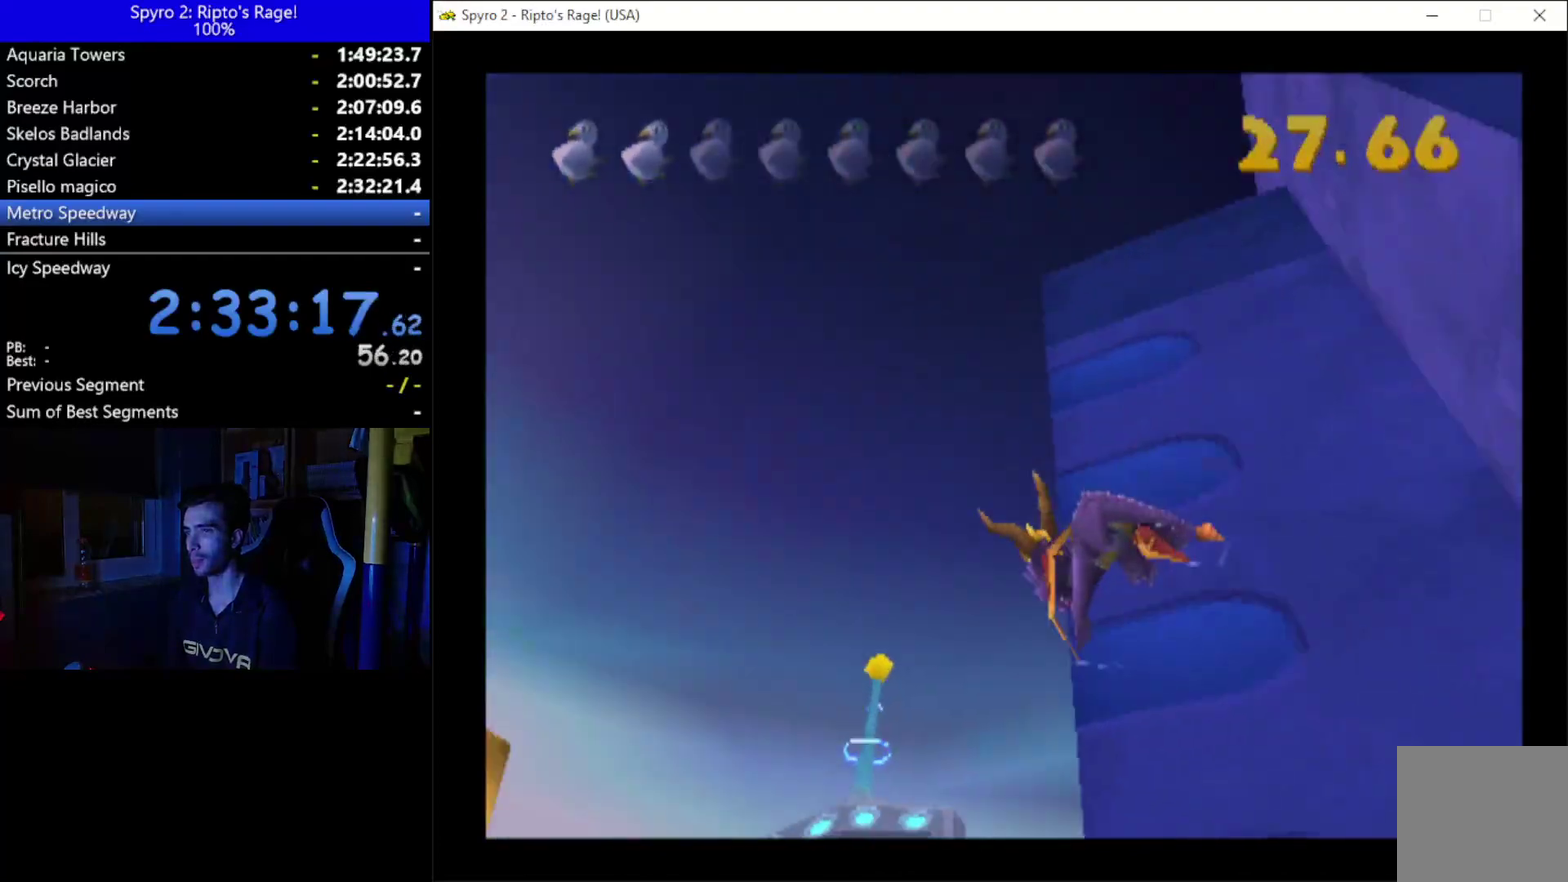
{"buttons": ["DPAD_LEFT"], "left_stick": "center", "right_stick": "center", "events": [[200, "DPAD_LEFT", "up"], [233, "DPAD_UP", "up"], [500, "DPAD_LEFT", "down"]]}
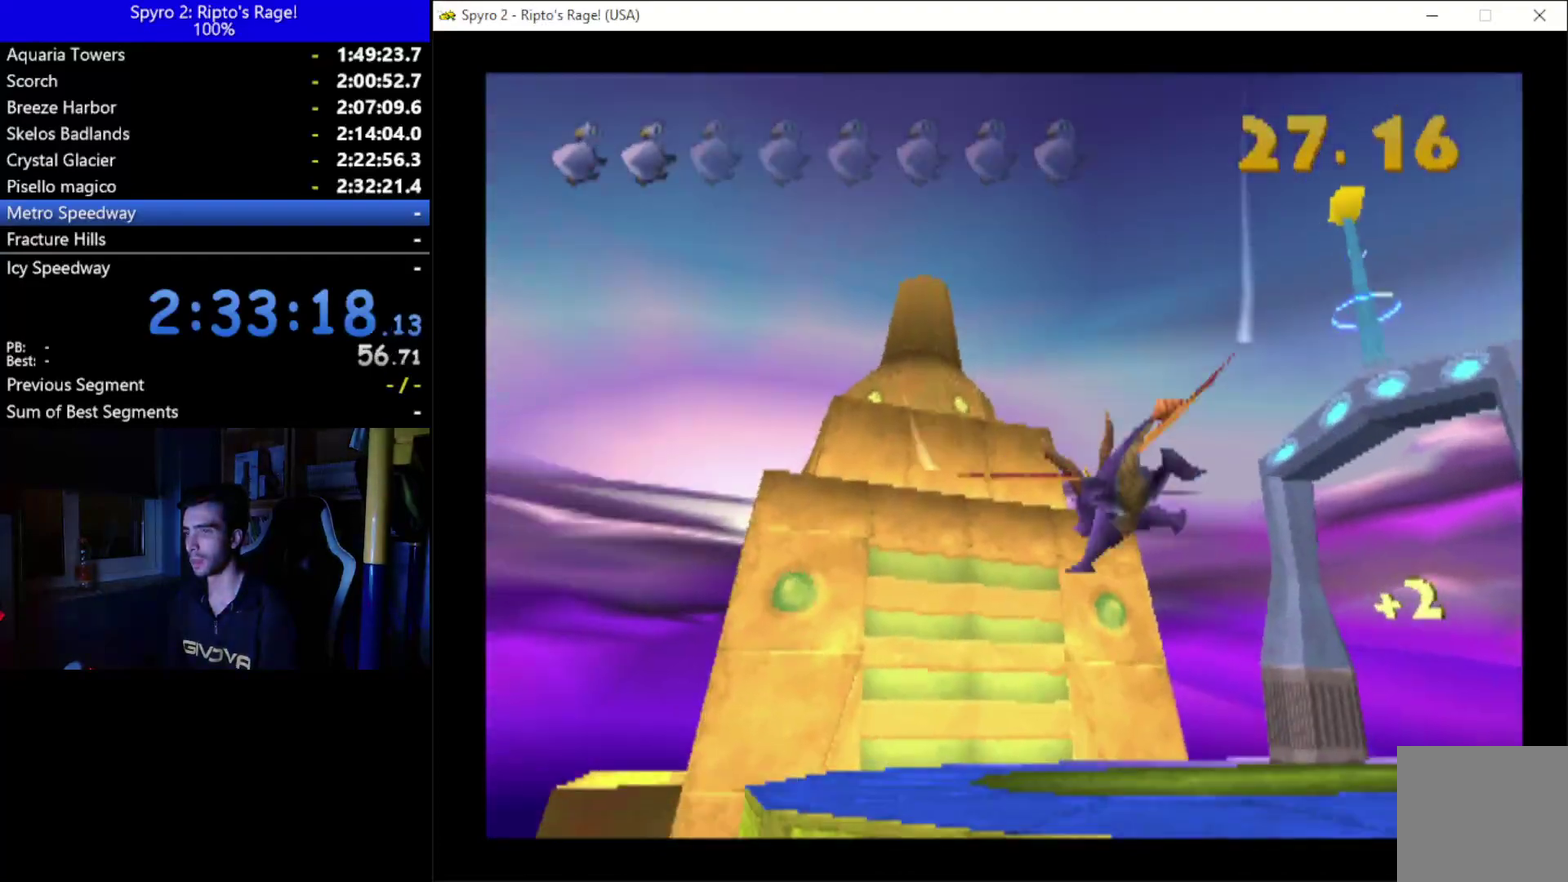
{"buttons": ["DPAD_LEFT"], "left_stick": "center", "right_stick": "center", "events": [[233, "DPAD_UP", "down"], [367, "DPAD_UP", "up"]]}
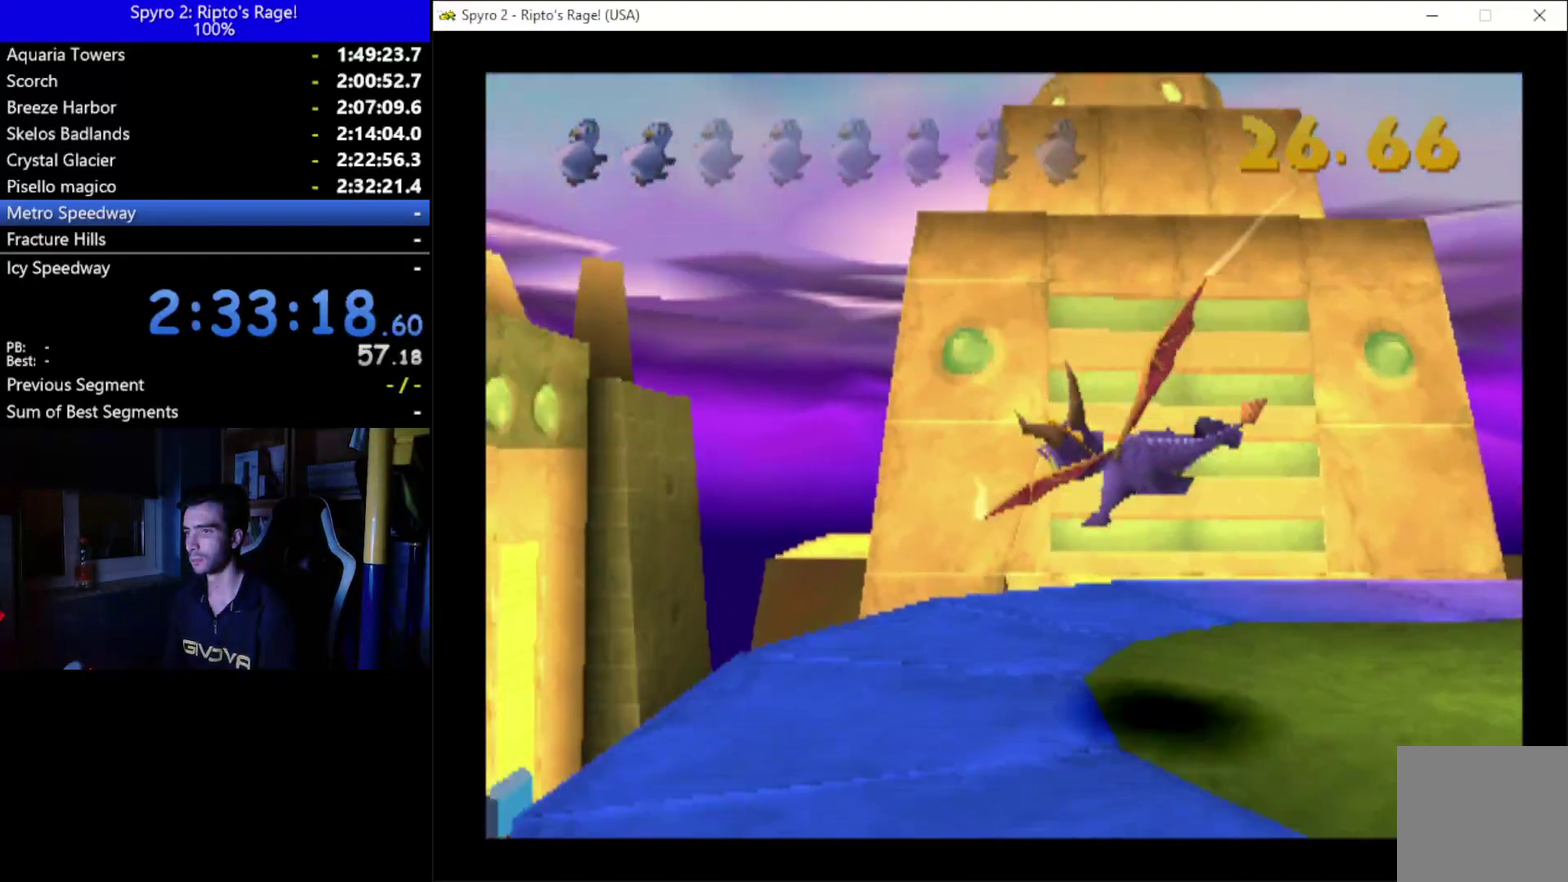
{"buttons": ["DPAD_UP", "DPAD_LEFT"], "left_stick": "center", "right_stick": "center", "events": [[200, "DPAD_UP", "down"]]}
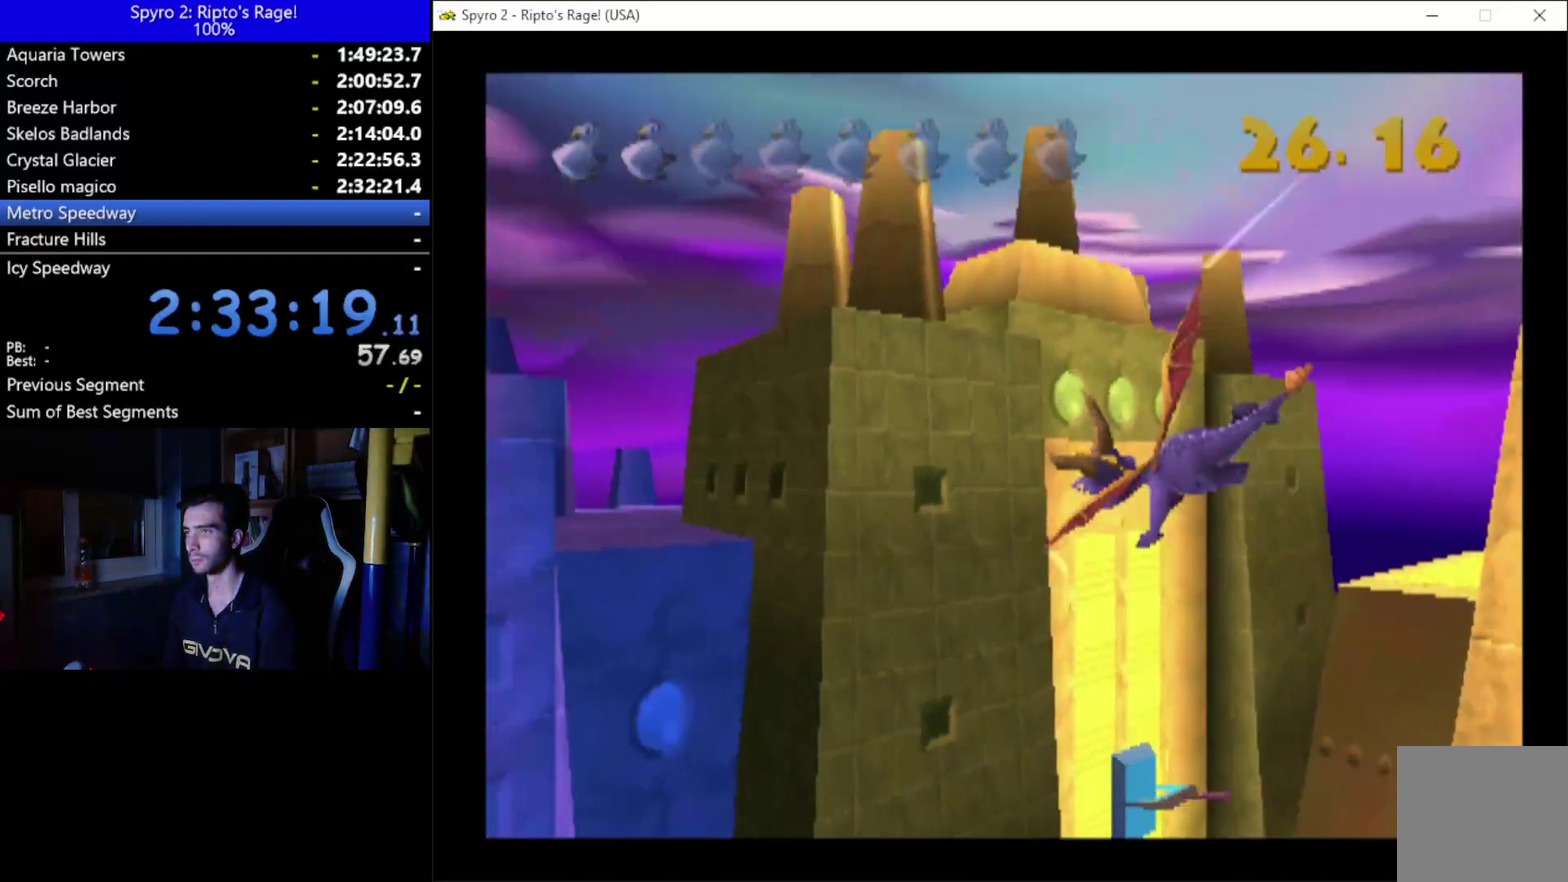
{"buttons": ["DPAD_LEFT"], "left_stick": "center", "right_stick": "center", "events": [[367, "DPAD_UP", "up"]]}
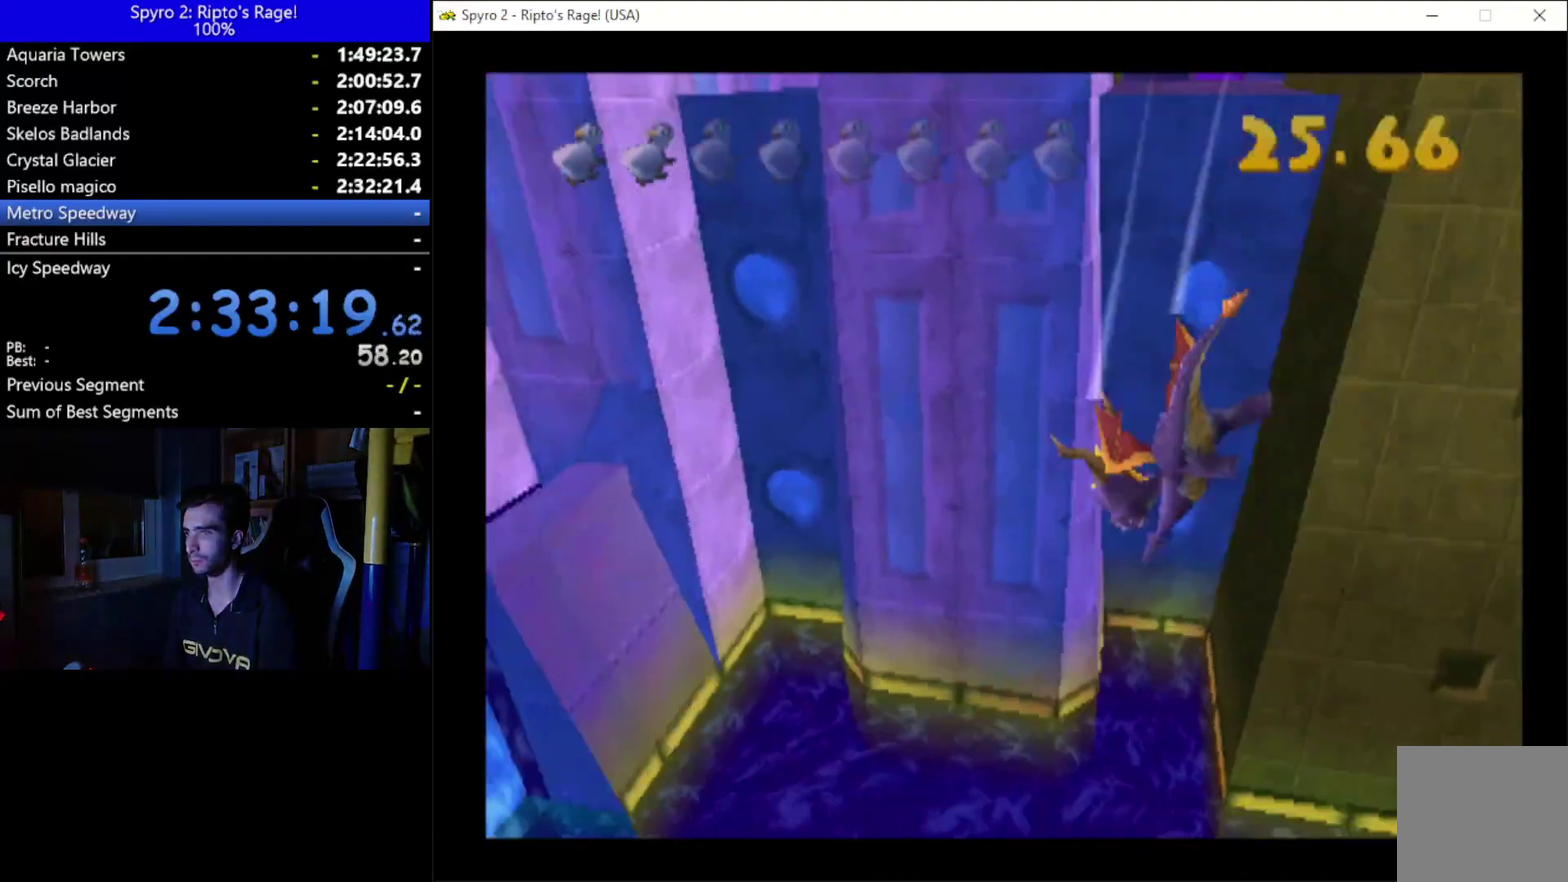
{"buttons": ["DPAD_DOWN", "DPAD_LEFT"], "left_stick": "center", "right_stick": "center", "events": [[333, "DPAD_DOWN", "down"]]}
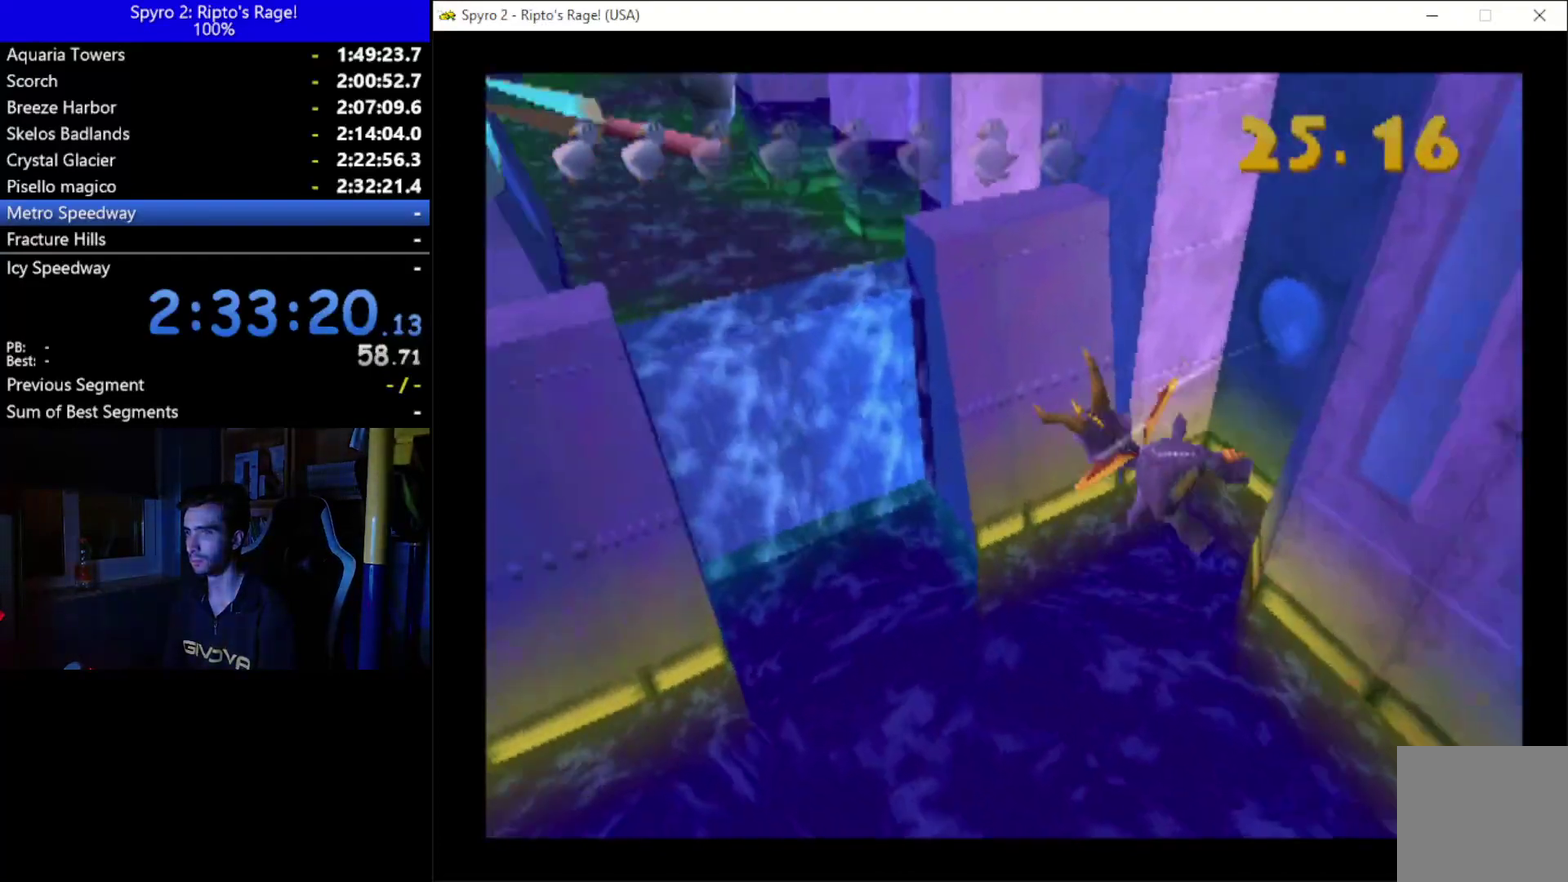
{"buttons": [], "left_stick": "center", "right_stick": "center", "events": [[200, "DPAD_LEFT", "up"], [333, "B", "down"], [367, "DPAD_DOWN", "up"], [400, "B", "up"]]}
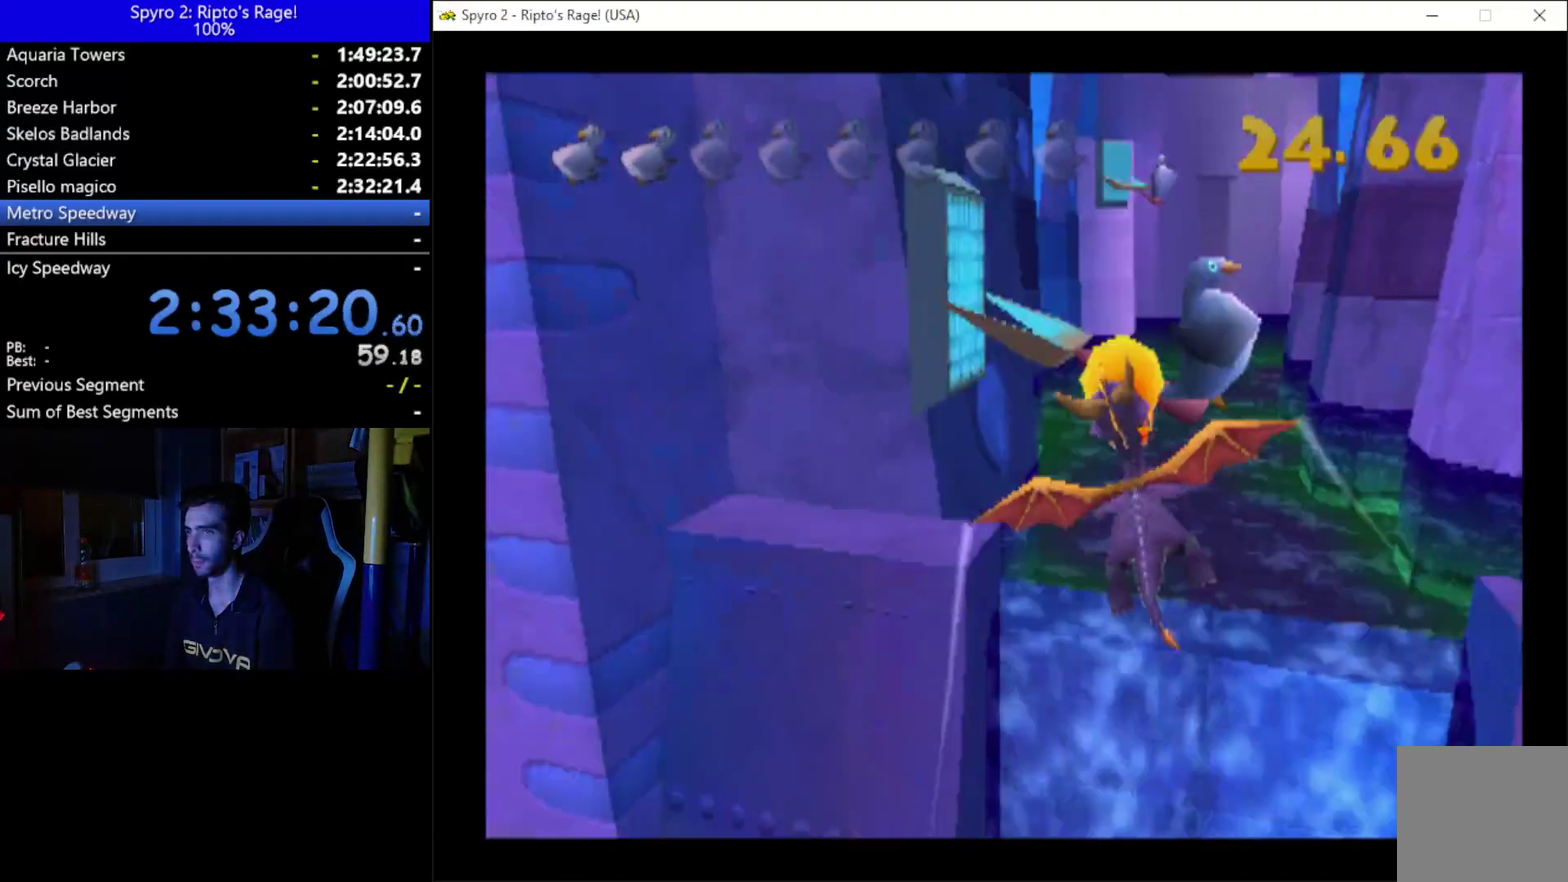
{"buttons": ["DPAD_DOWN", "DPAD_RIGHT"], "left_stick": "center", "right_stick": "center", "events": [[67, "DPAD_RIGHT", "down"], [200, "DPAD_UP", "down"], [400, "B", "down"], [400, "DPAD_UP", "up"], [467, "DPAD_DOWN", "down"], [500, "B", "up"]]}
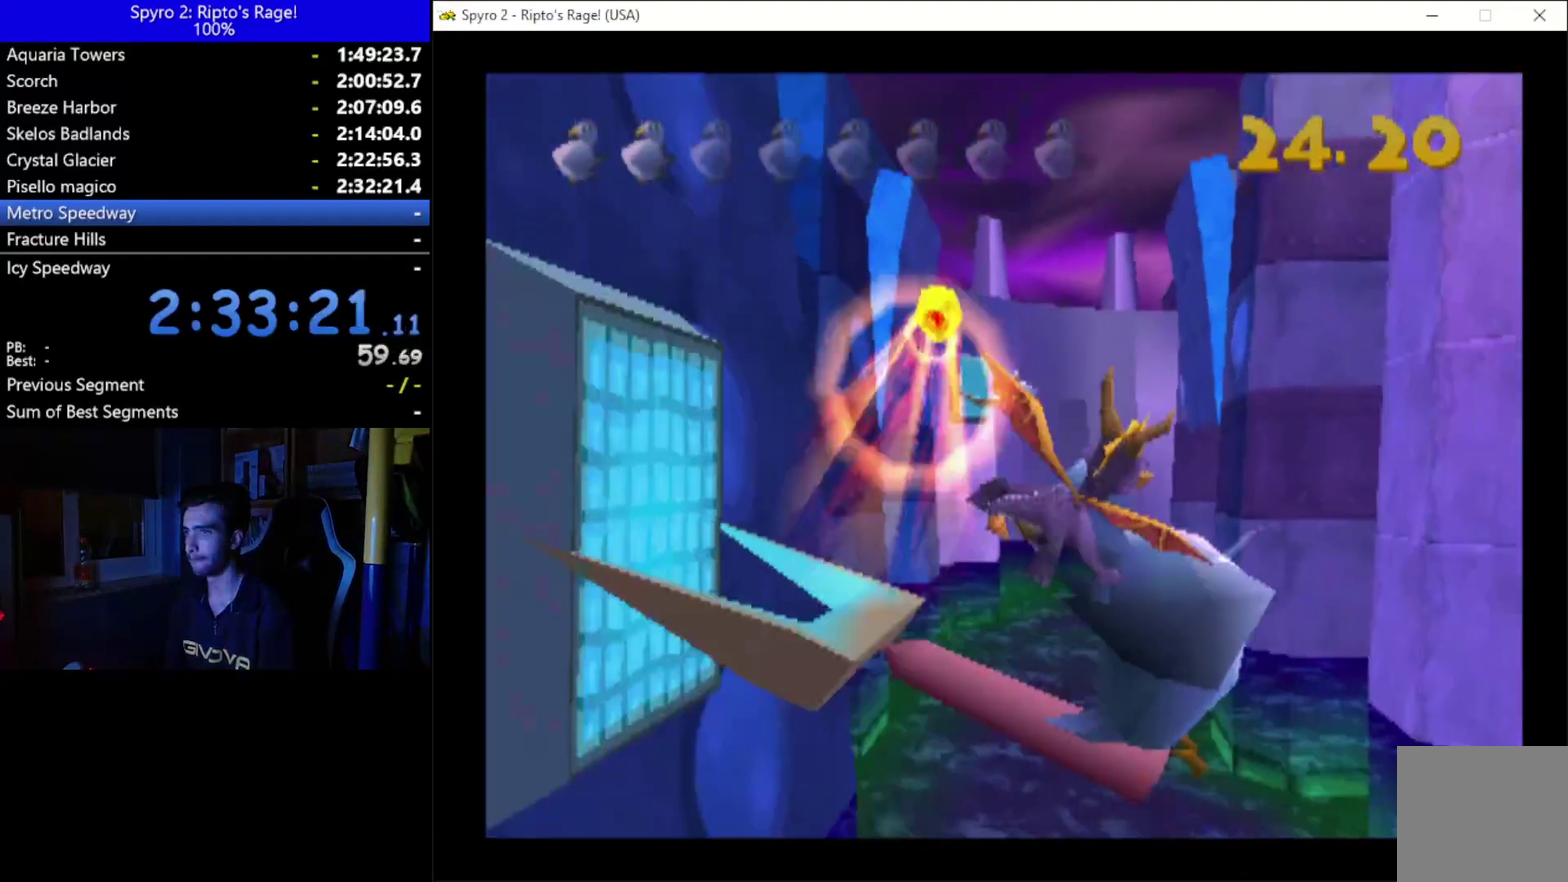
{"buttons": ["DPAD_DOWN", "DPAD_RIGHT"], "left_stick": "center", "right_stick": "center", "events": []}
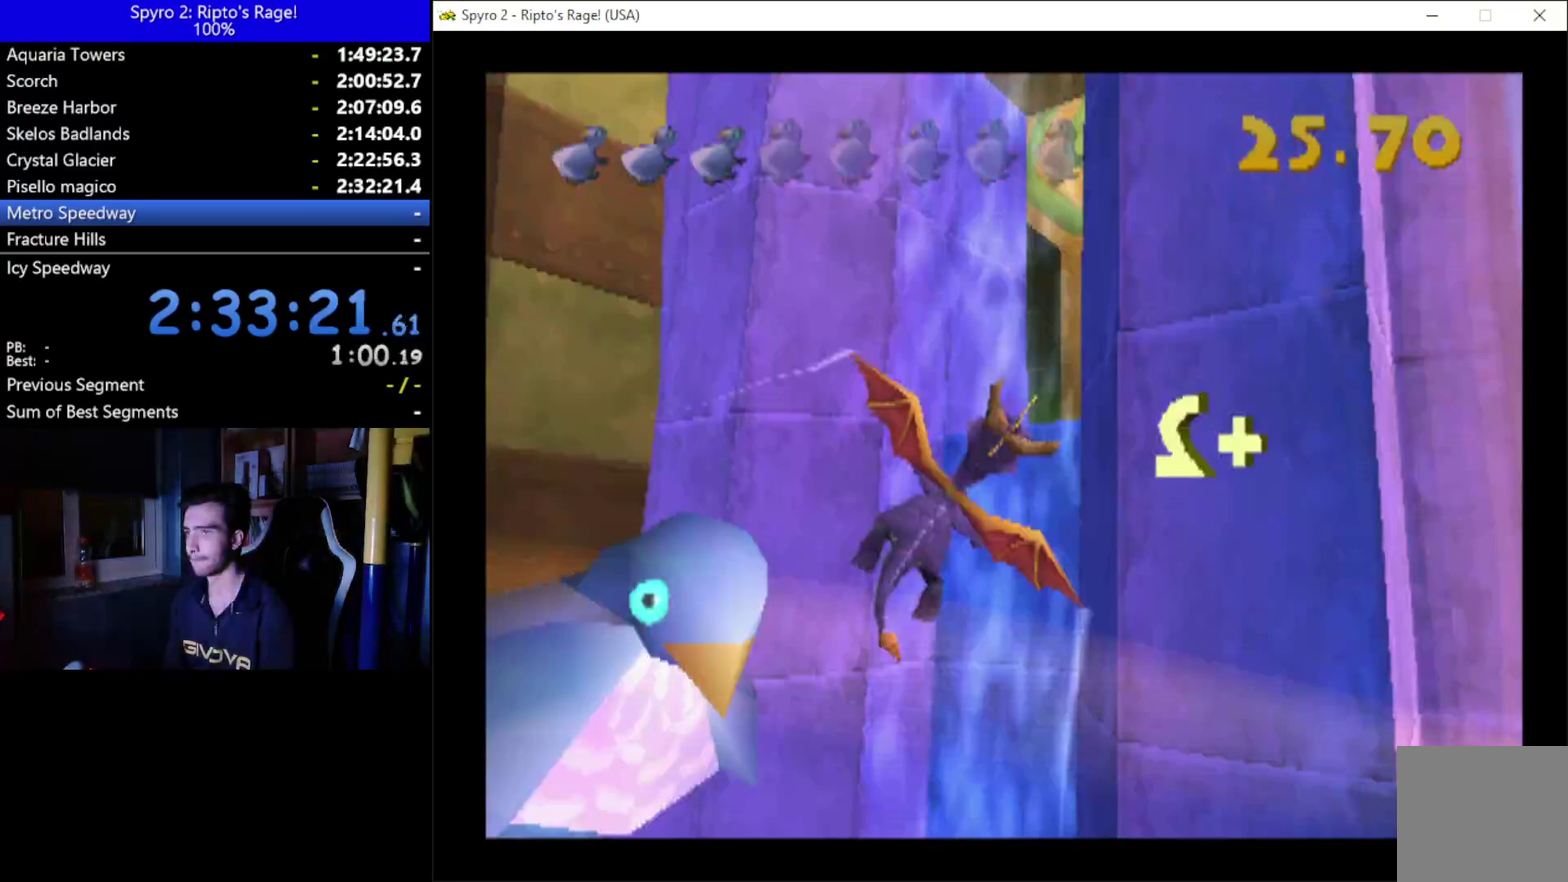
{"buttons": ["DPAD_RIGHT"], "left_stick": "center", "right_stick": "center", "events": [[233, "DPAD_DOWN", "up"]]}
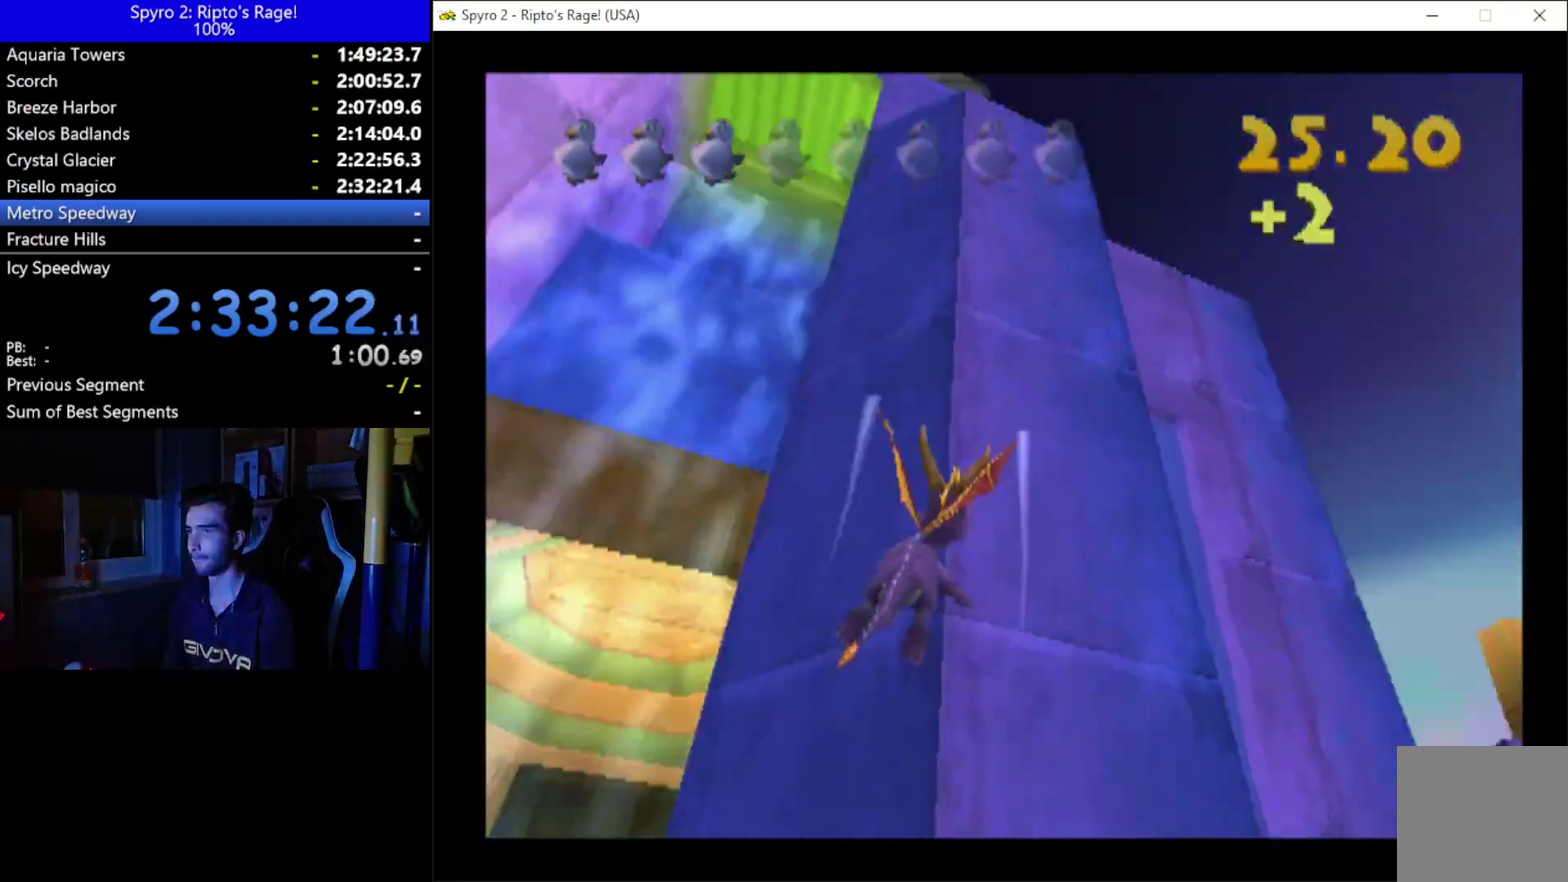
{"buttons": ["DPAD_RIGHT"], "left_stick": "center", "right_stick": "center", "events": [[200, "DPAD_UP", "down"], [400, "DPAD_UP", "up"]]}
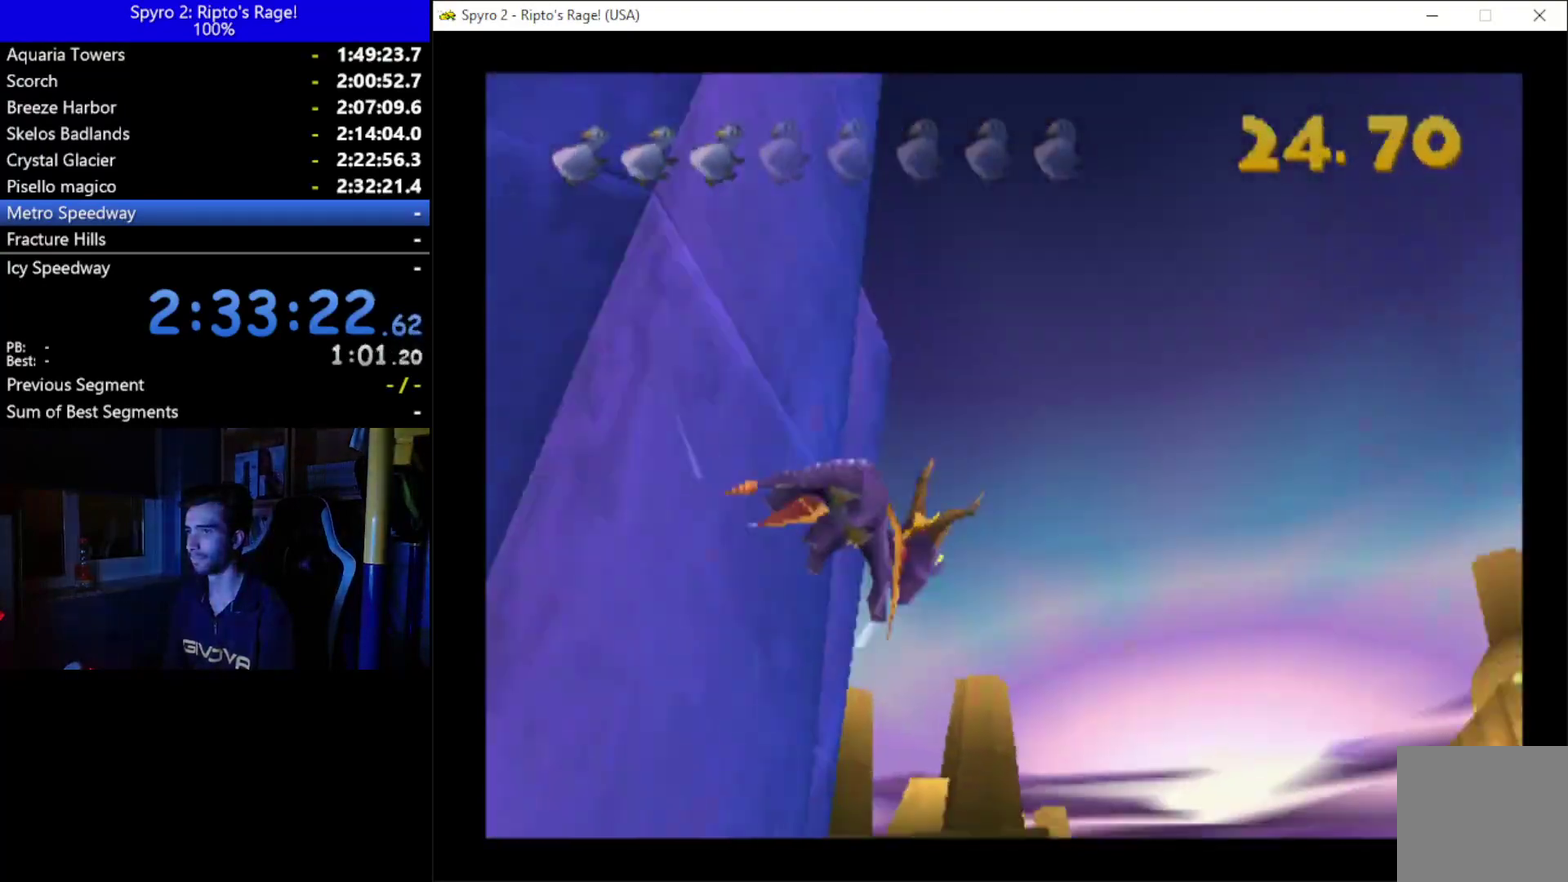
{"buttons": ["DPAD_RIGHT"], "left_stick": "center", "right_stick": "center", "events": [[233, "DPAD_RIGHT", "up"], [400, "DPAD_RIGHT", "down"]]}
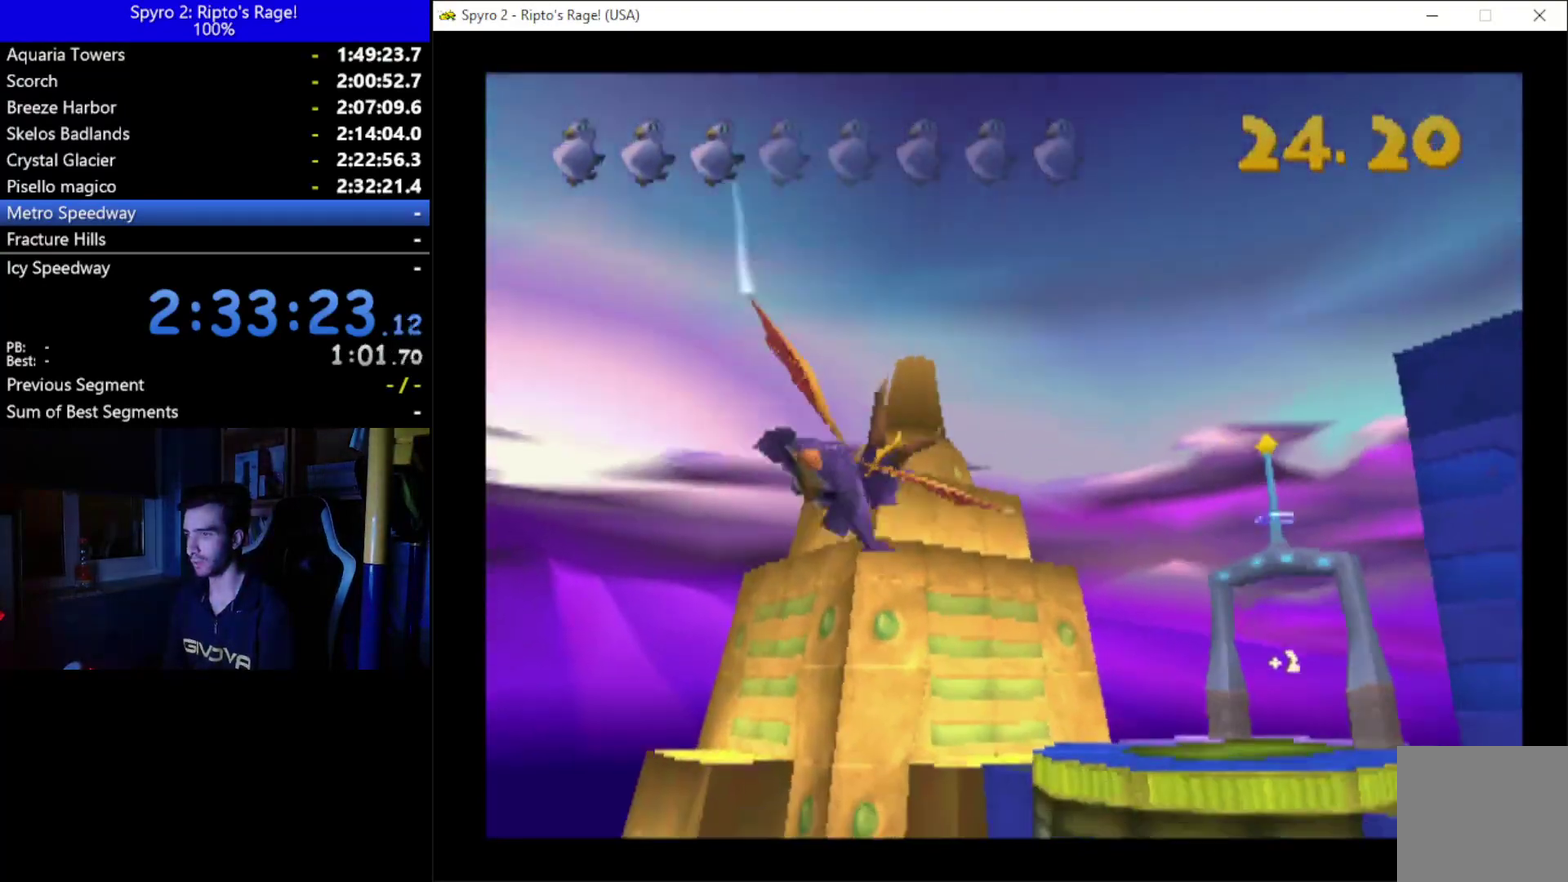
{"buttons": ["DPAD_RIGHT"], "left_stick": "center", "right_stick": "center", "events": [[167, "DPAD_RIGHT", "up"], [467, "DPAD_RIGHT", "down"]]}
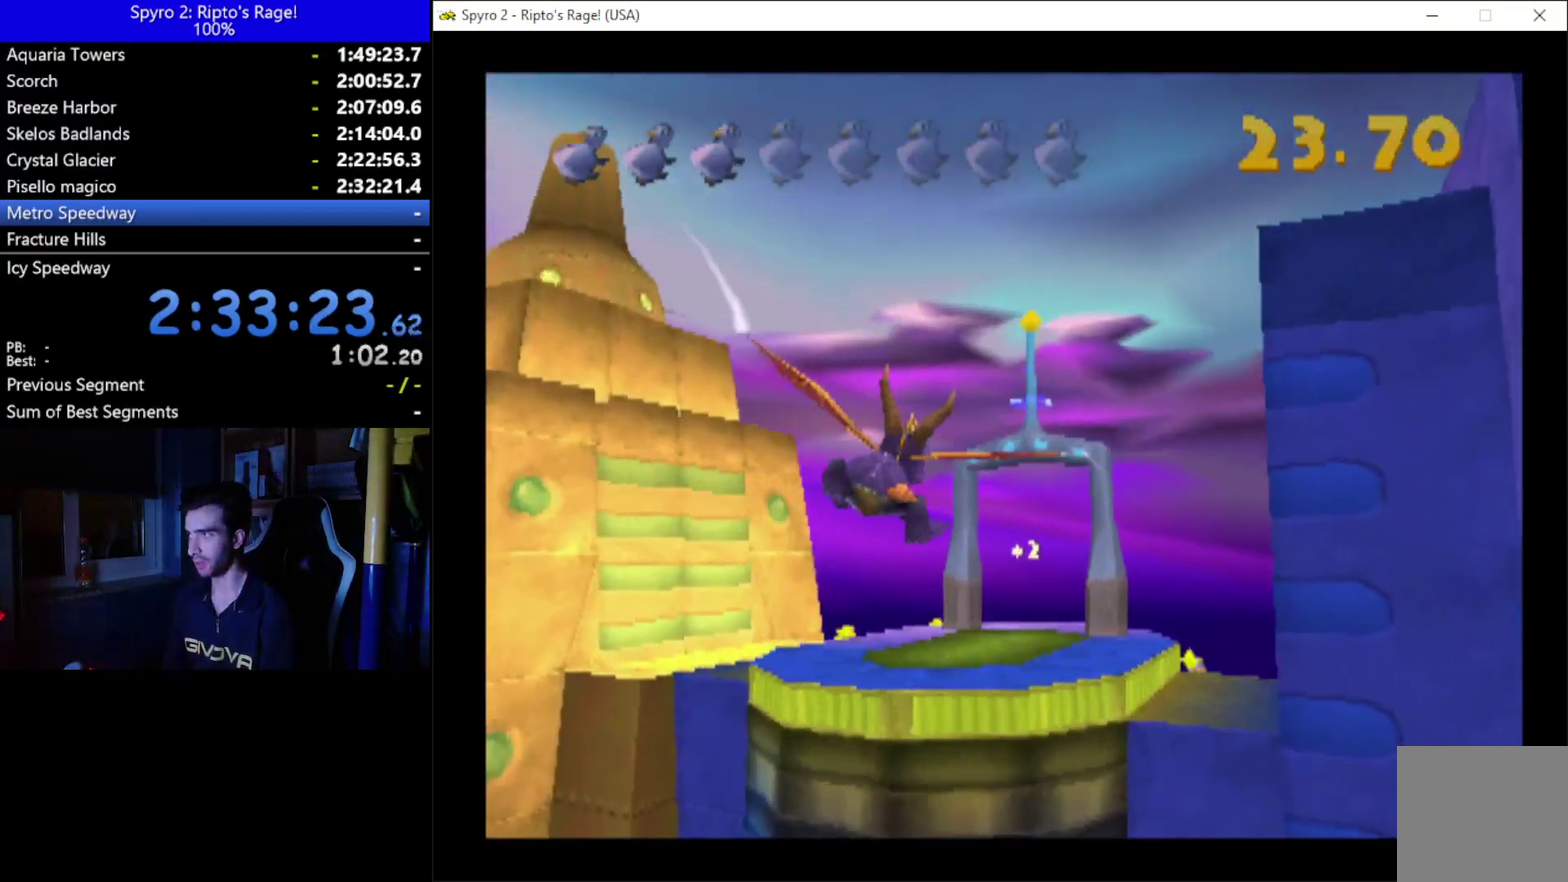
{"buttons": [], "left_stick": "center", "right_stick": "center", "events": [[100, "DPAD_RIGHT", "up"]]}
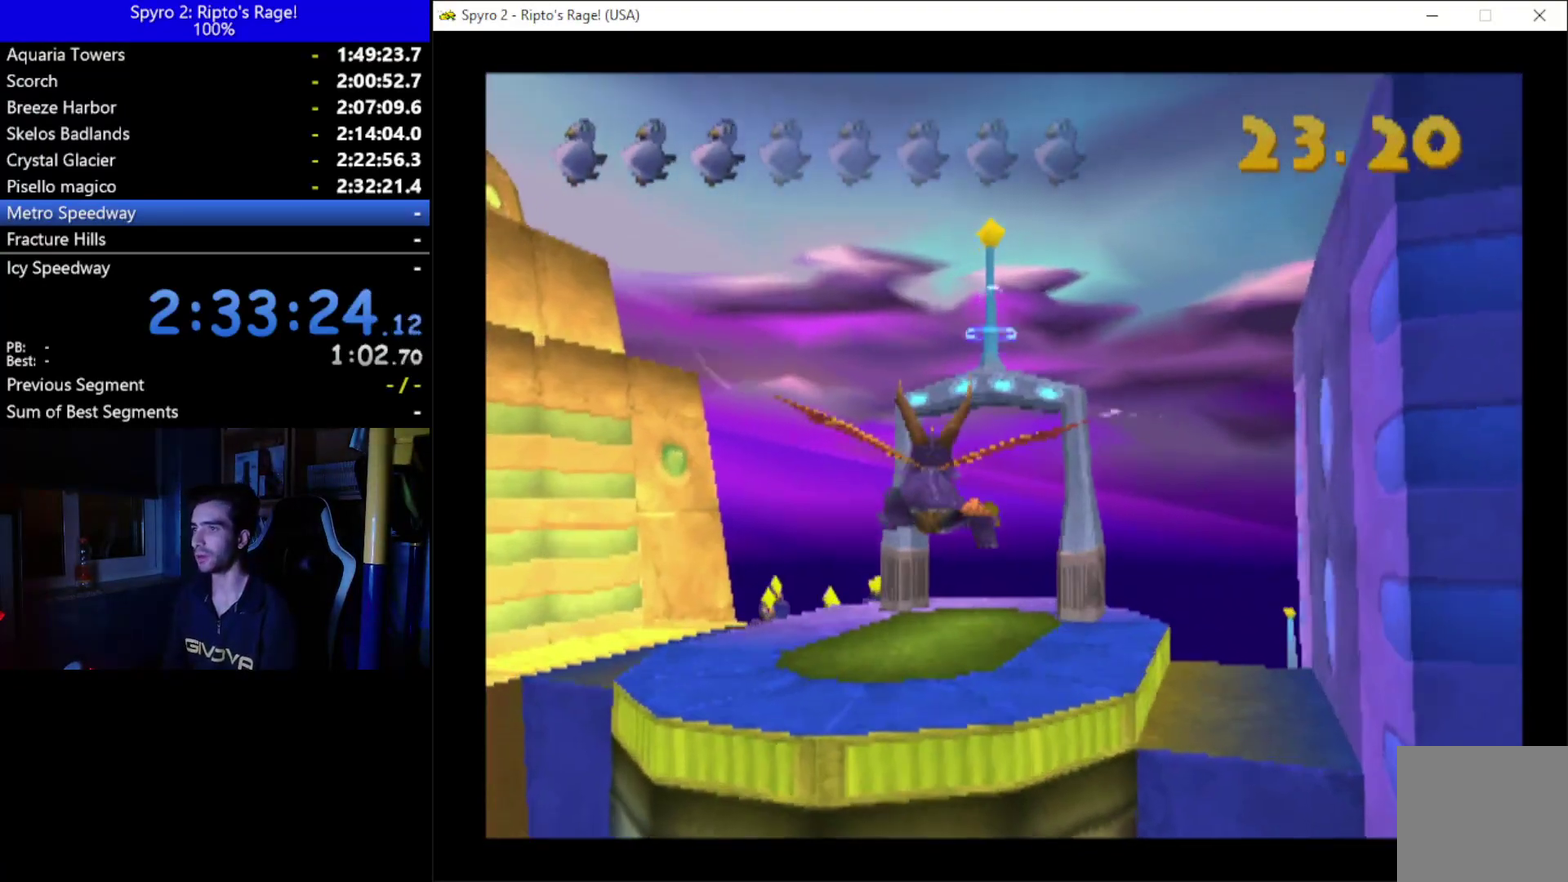
{"buttons": ["X"], "left_stick": "center", "right_stick": "center", "events": [[200, "DPAD_UP", "down"], [333, "DPAD_UP", "up"], [367, "X", "down"]]}
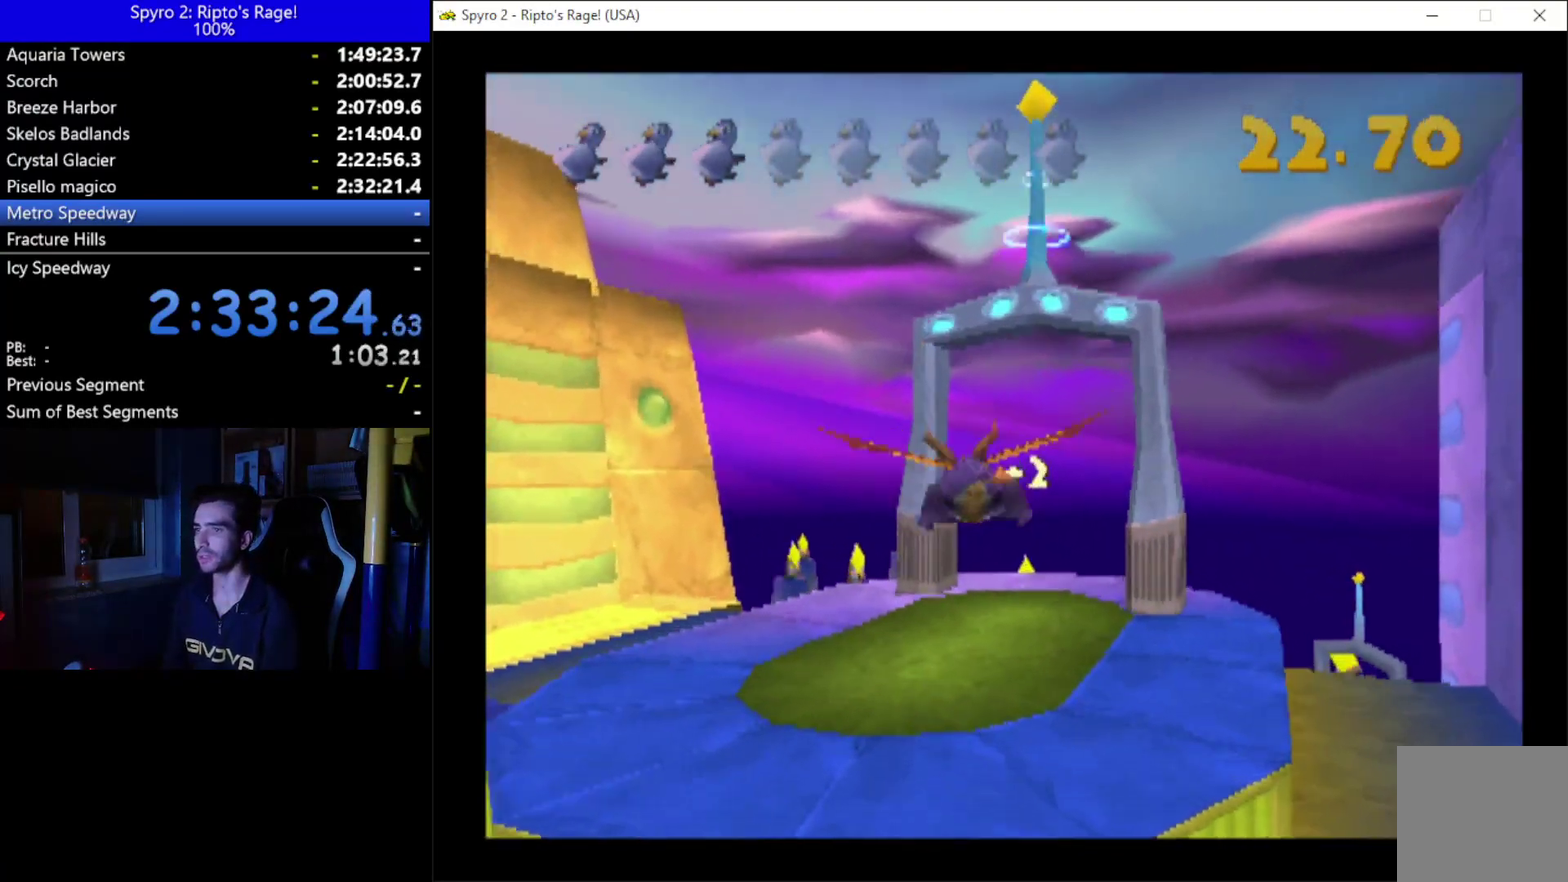
{"buttons": ["X", "DPAD_RIGHT"], "left_stick": "center", "right_stick": "center", "events": [[133, "DPAD_RIGHT", "down"], [200, "DPAD_RIGHT", "up"], [467, "DPAD_RIGHT", "down"]]}
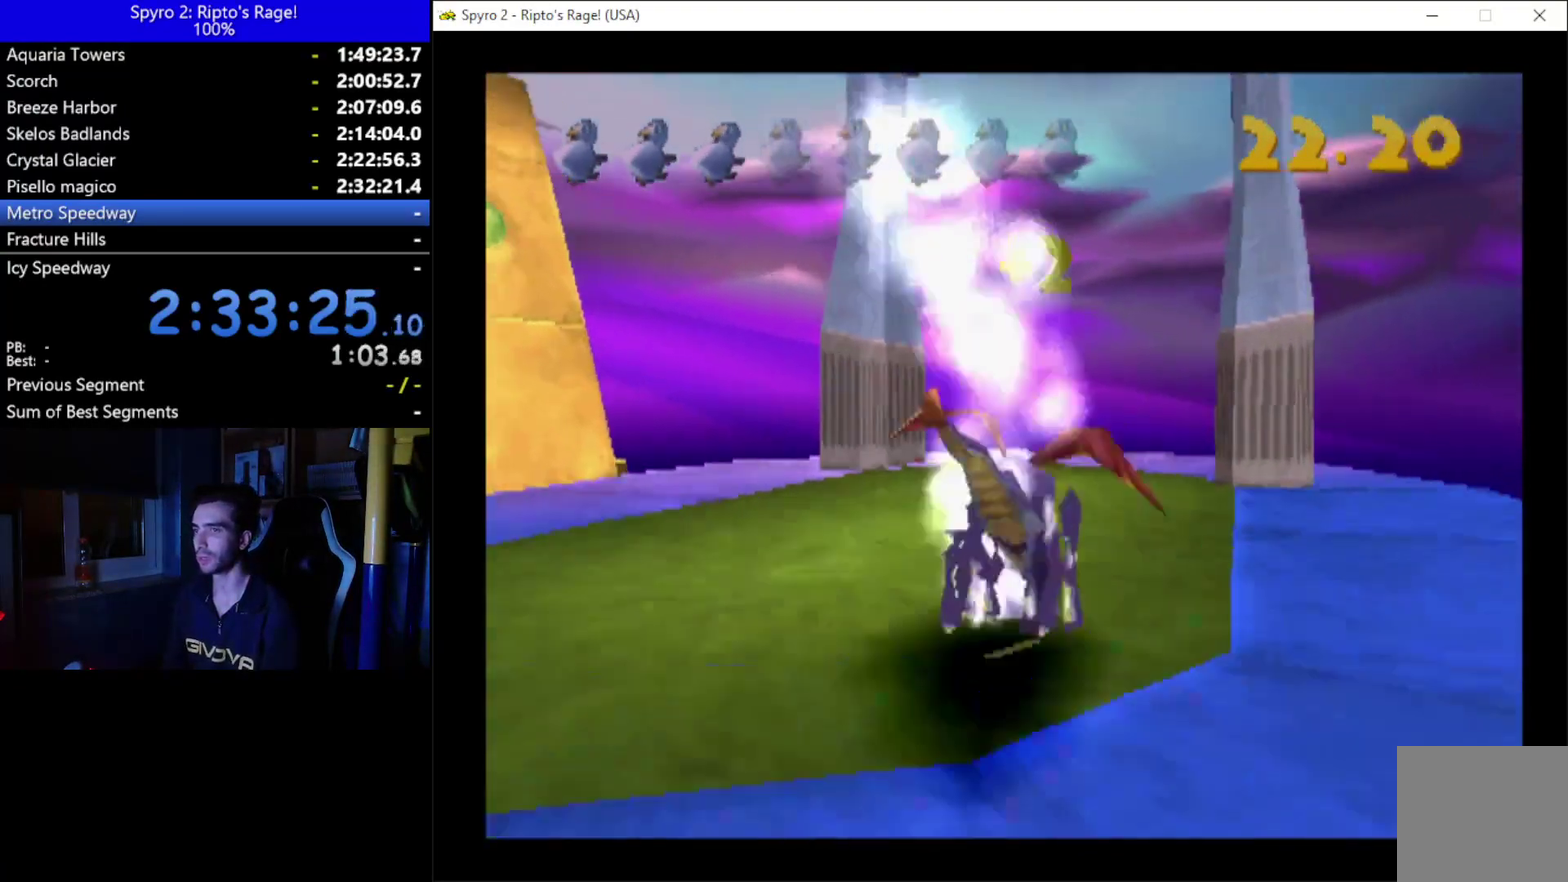
{"buttons": ["X"], "left_stick": "center", "right_stick": "center", "events": [[33, "DPAD_RIGHT", "up"]]}
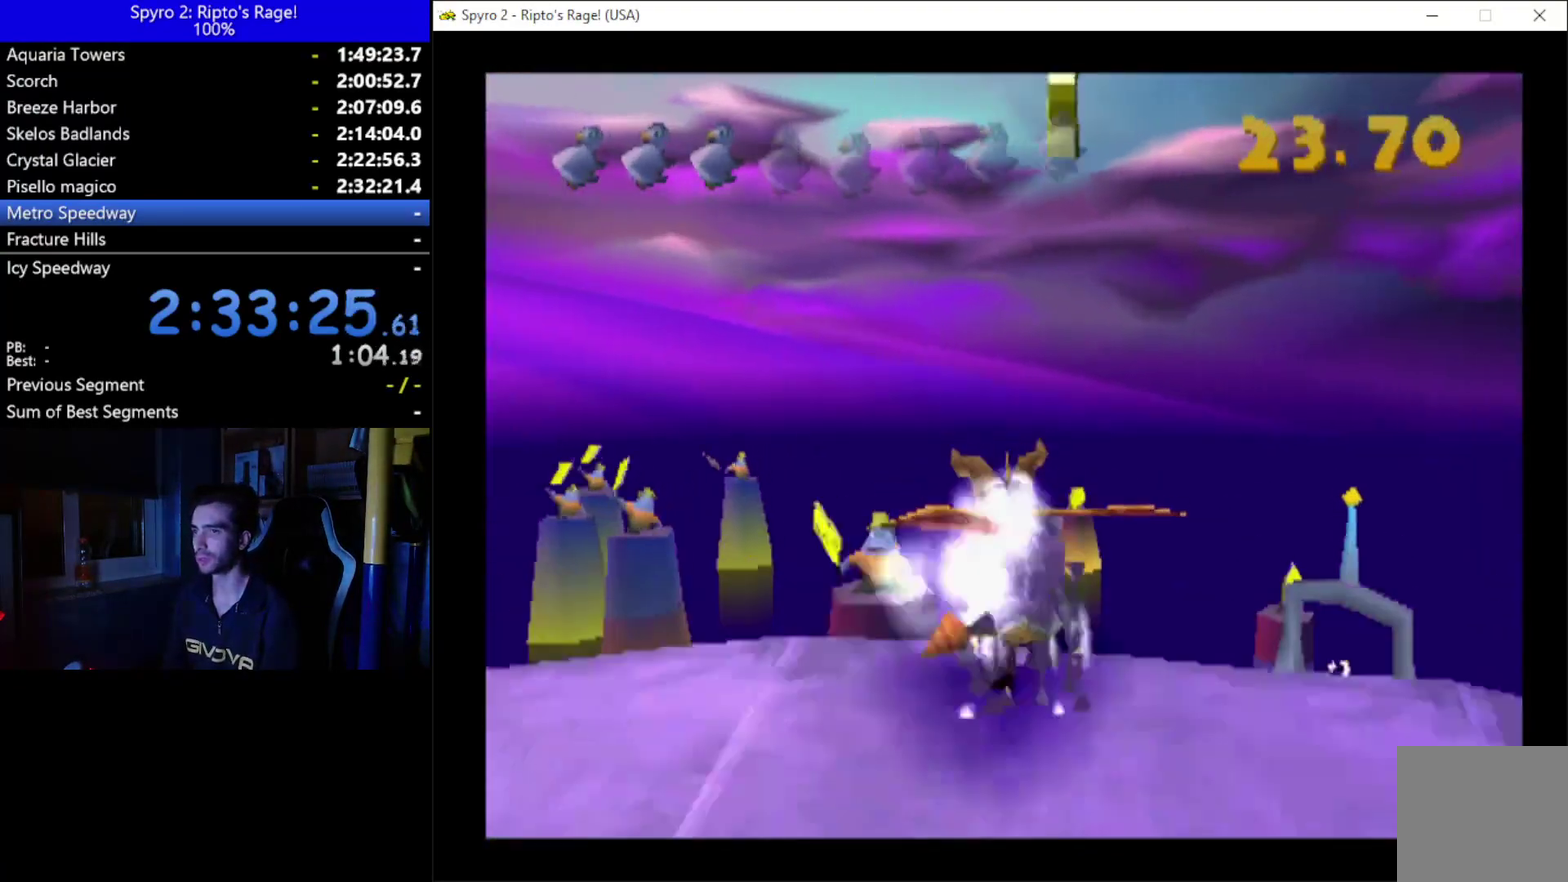
{"buttons": [], "left_stick": "center", "right_stick": "center", "events": [[167, "DPAD_LEFT", "down"], [300, "DPAD_LEFT", "up"], [500, "X", "up"]]}